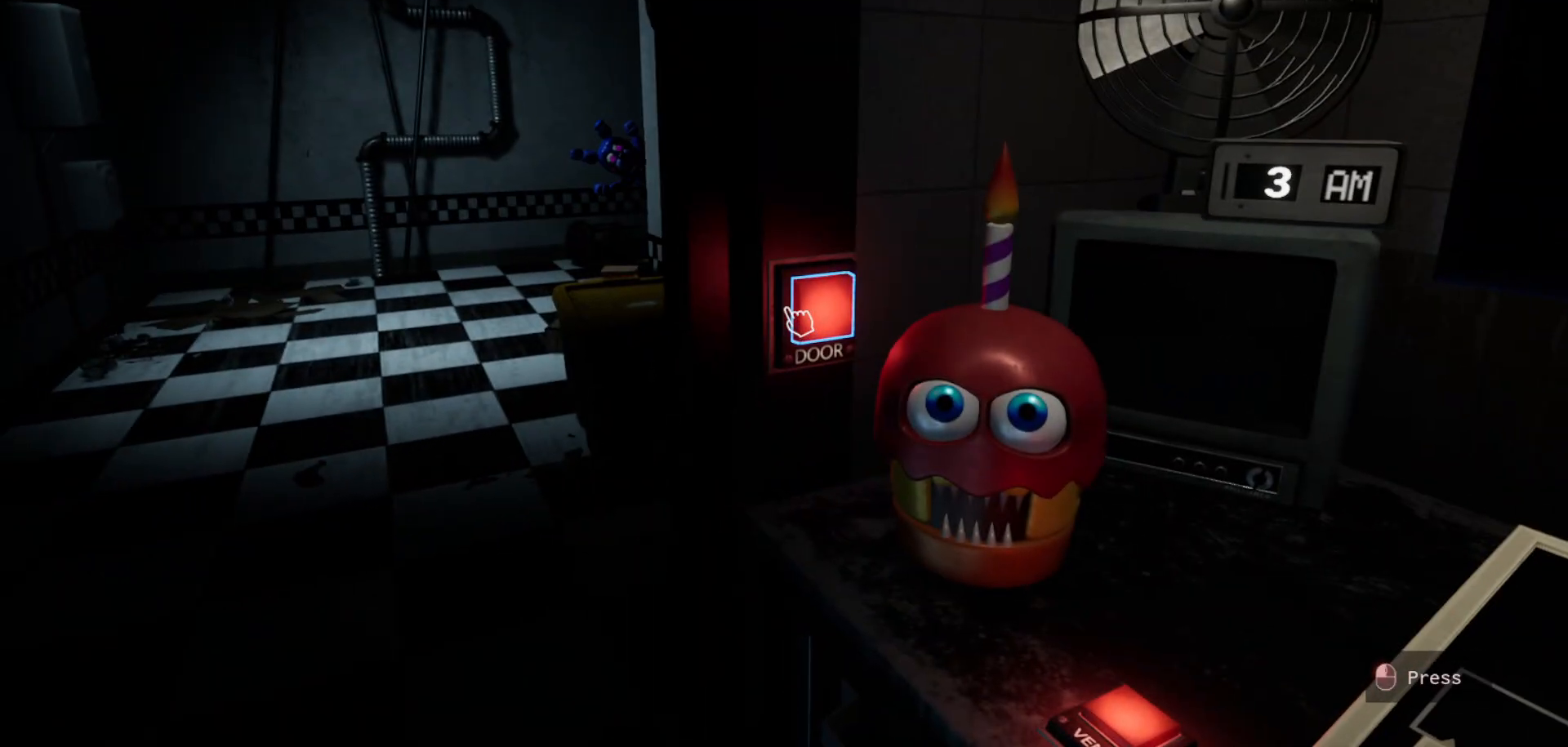
Gameplay with keyboard and mouse; each line is a JSON object with the keys and mouse buttons held at the frame after it. "events" lists presses ("down") and releases ("up") of "1", "2", "3", "4", "5", "a", "alt", "c", "caps_lock", "ctrl", "d", "e", "f", "g", "q", "r", "s", "shift", "space", "t", "tab", "v", "w", "x", "z", "mouse_left", "mouse_wheel" and "mouse_right" between this image and that frame as [ms after this image, input, new state], when the widget could be followed in between. "mouse_left", "mouse_wheel", "mouse_right" = the "left", "wheel", "right" buttons of the "mouse" list. No other keys are recorded. "wheel" means that the mouse wheel is clicked or scrolled. "mouse_move" is the direction in which the mouse moves at that frame (one of eight, or "still"), when it could be read.
{"keys": [], "mouse": [], "mouse_move": "still", "events": []}
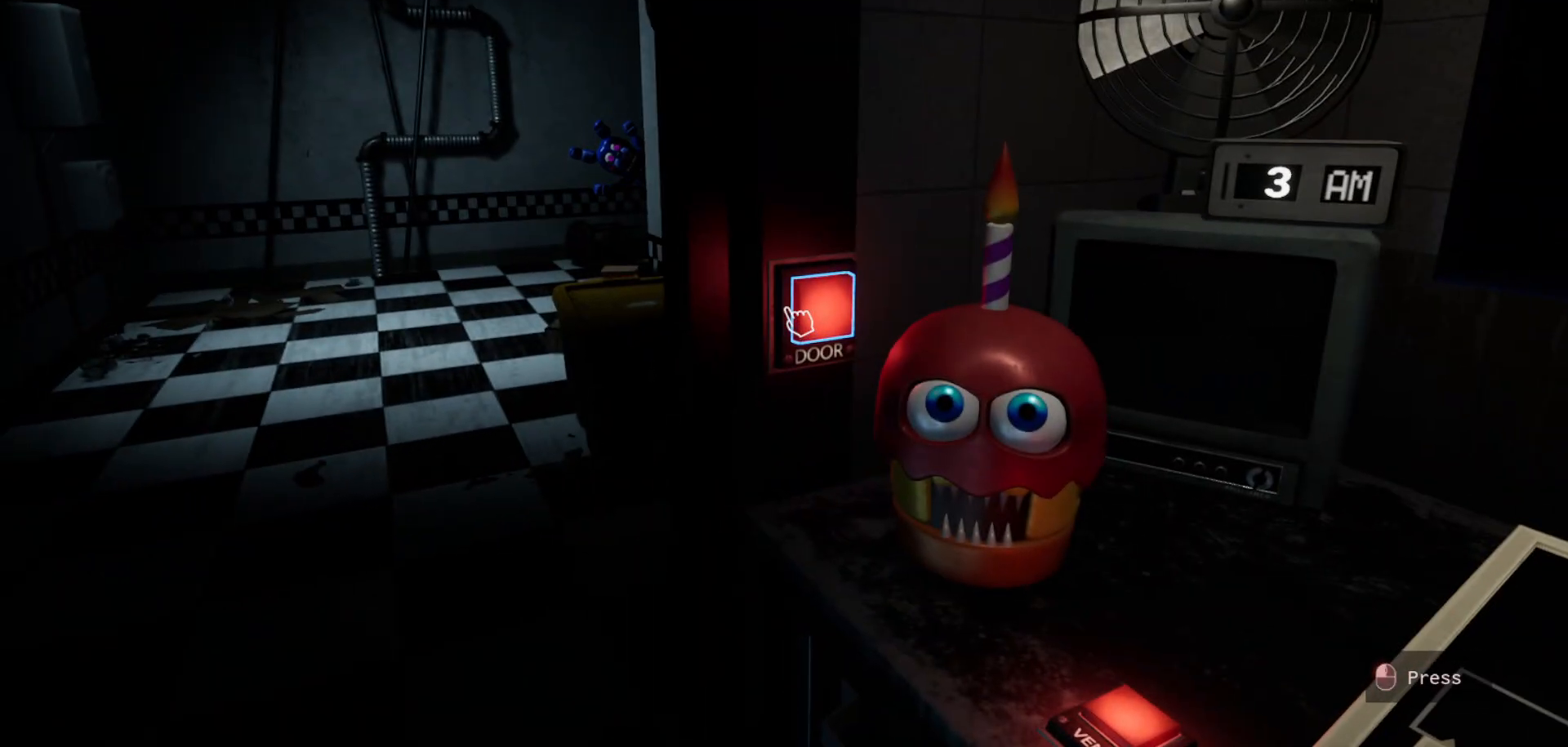
{"keys": [], "mouse": [], "mouse_move": "still", "events": []}
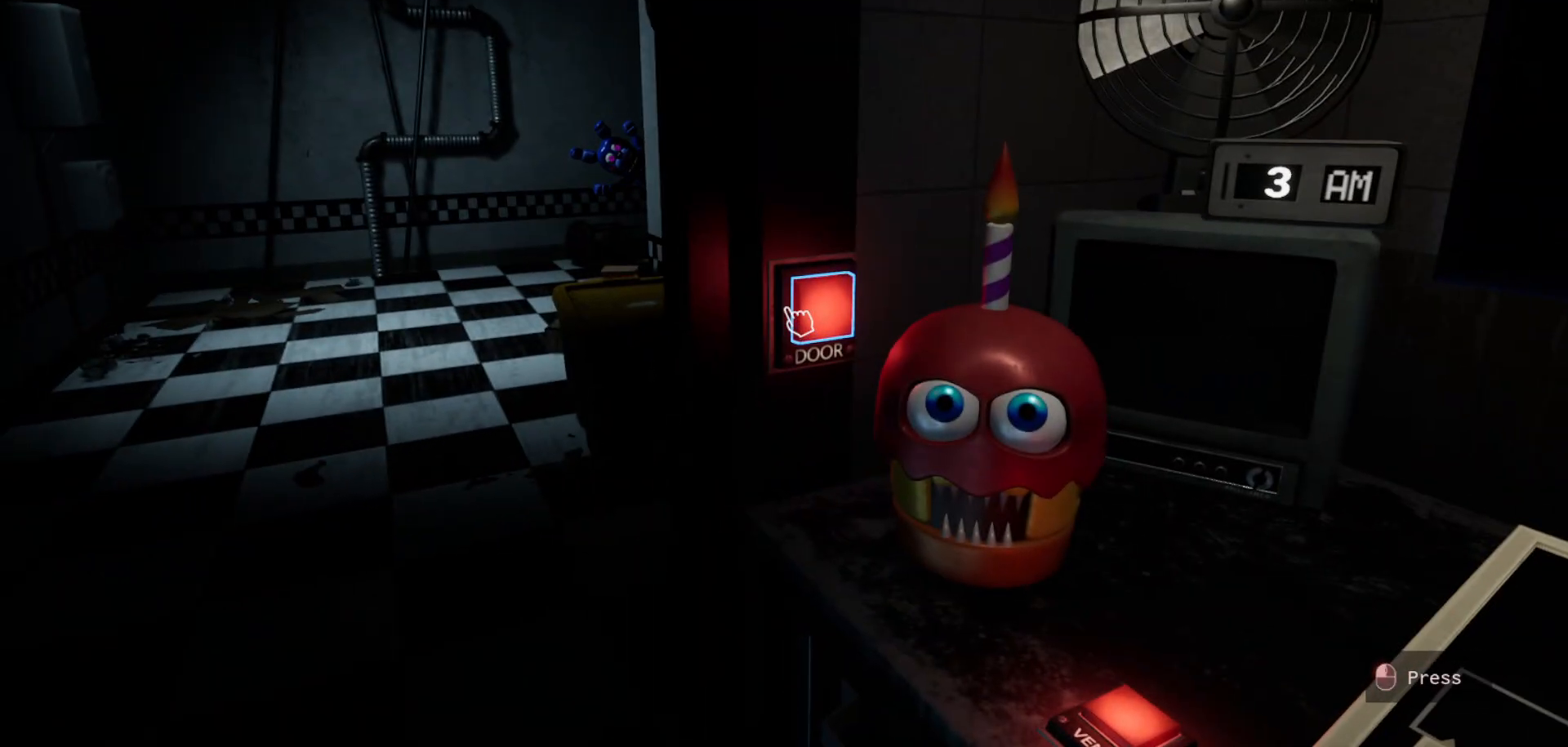
{"keys": [], "mouse": [], "mouse_move": "still", "events": []}
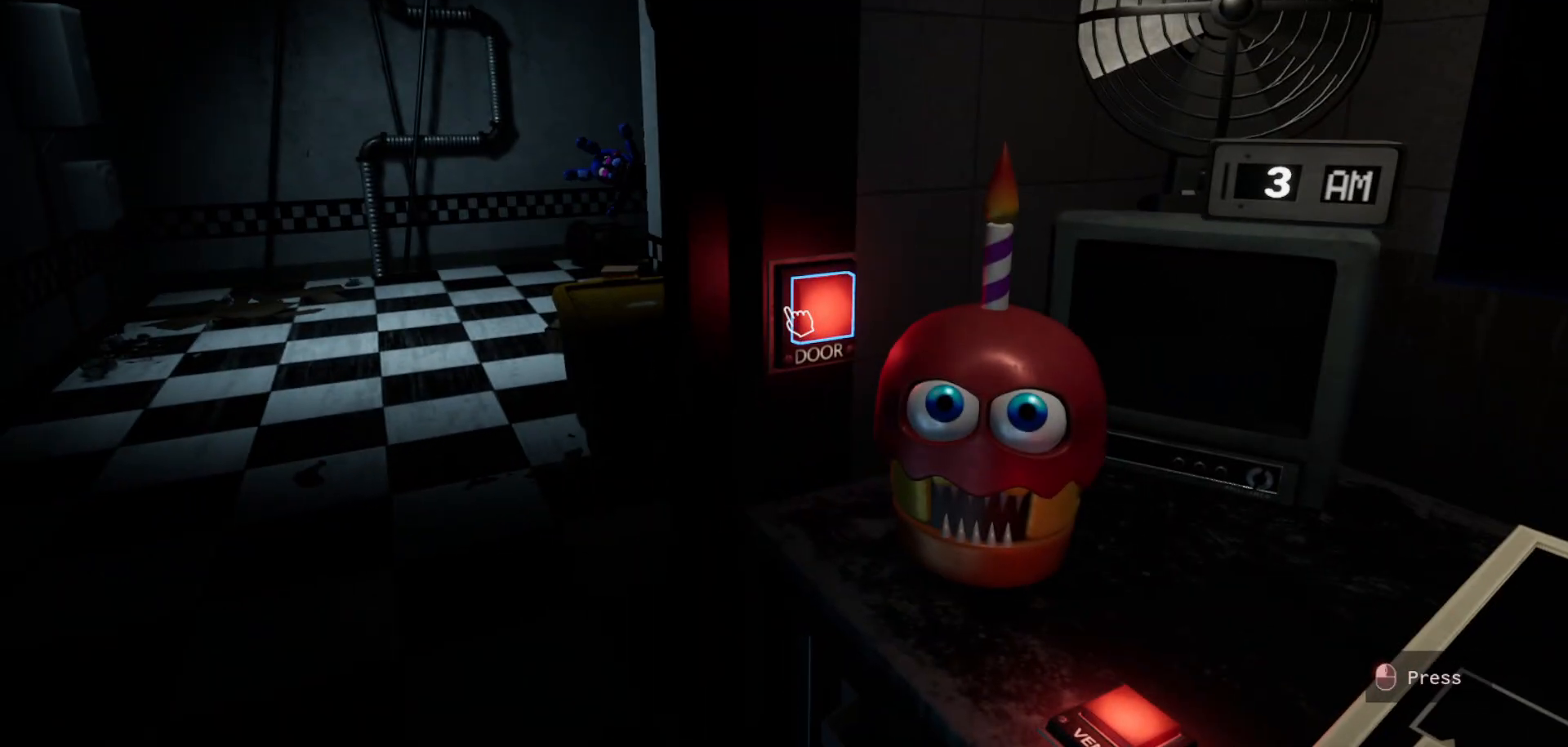
{"keys": [], "mouse": [], "mouse_move": "still", "events": []}
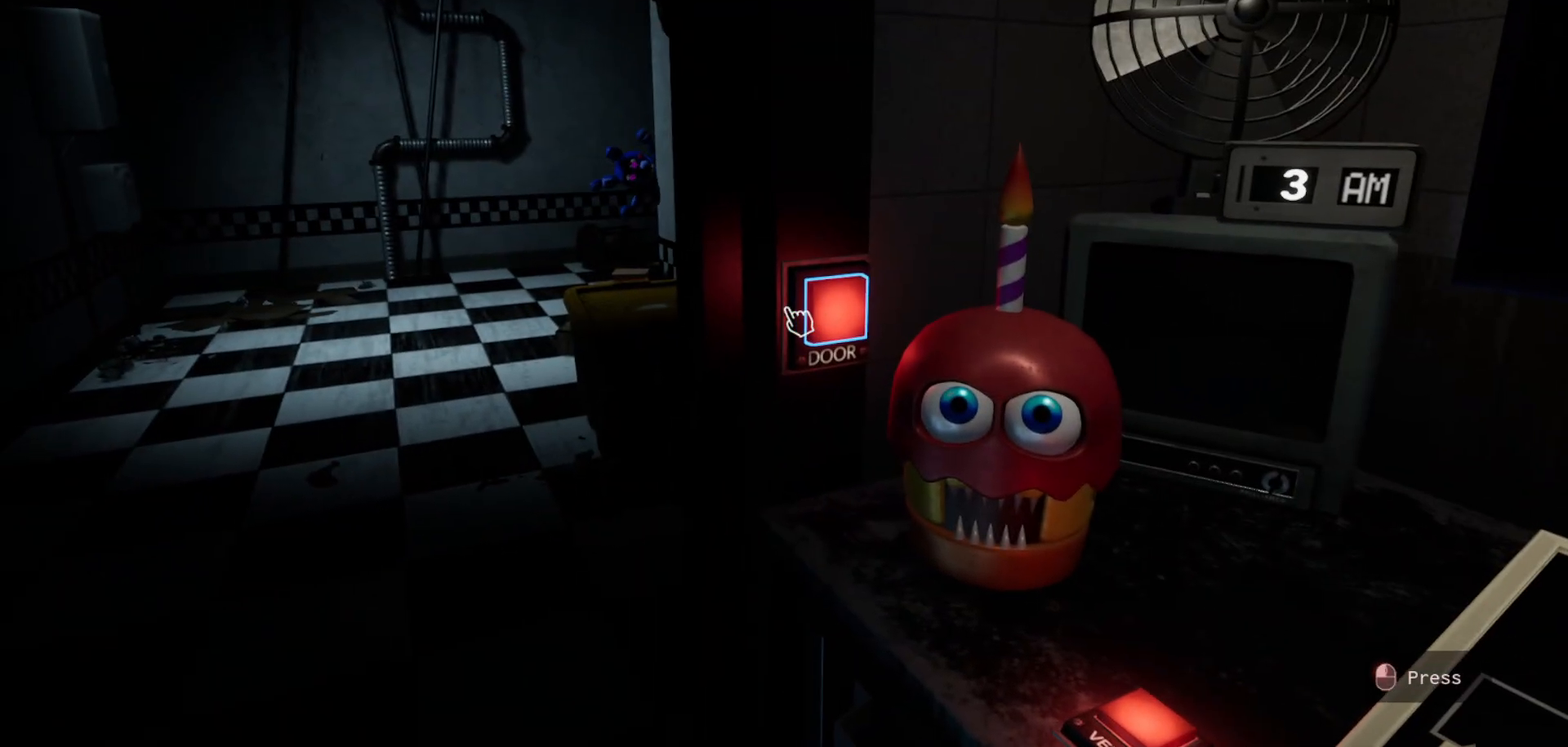
{"keys": [], "mouse": [], "mouse_move": "still", "events": []}
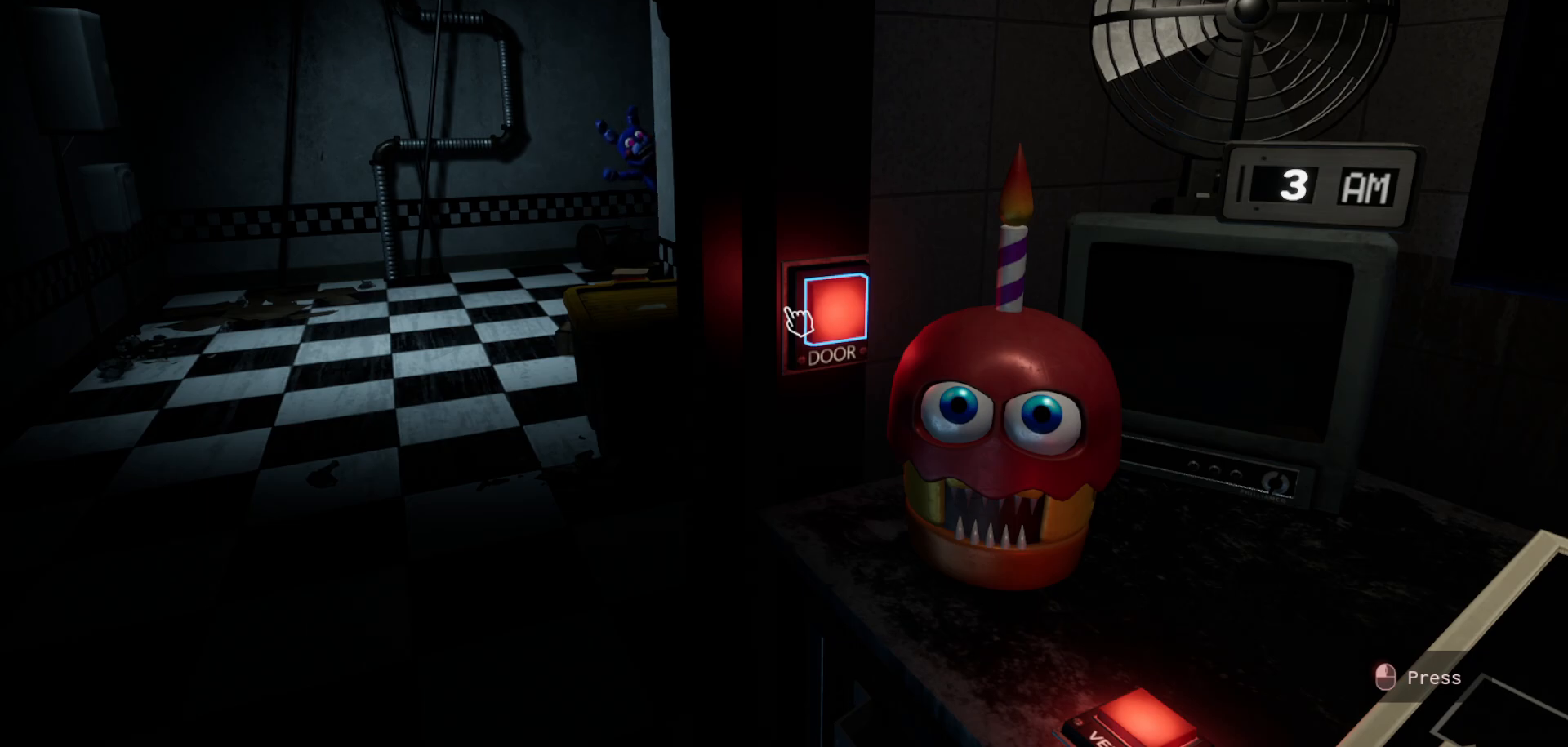
{"keys": [], "mouse": [], "mouse_move": "still", "events": []}
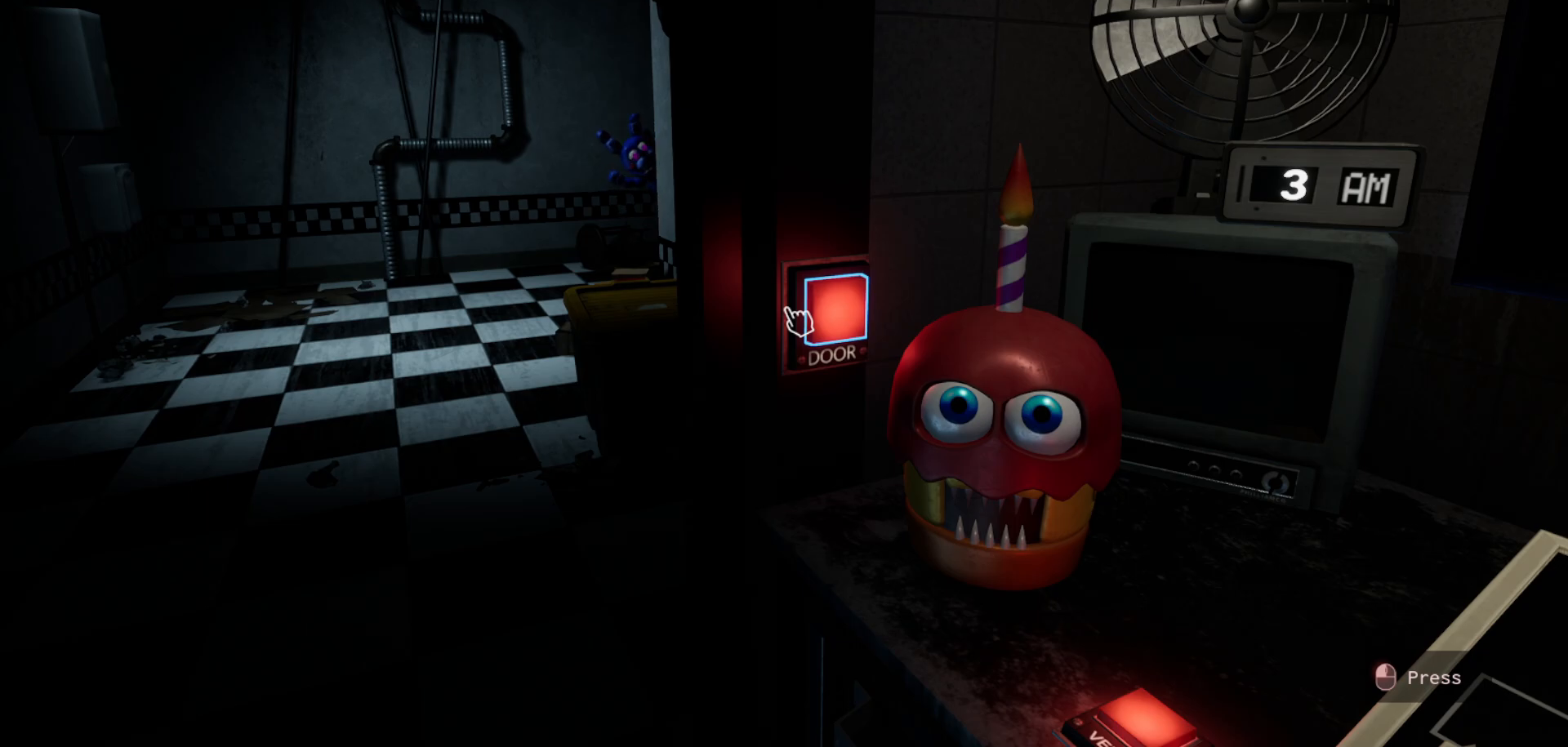
{"keys": [], "mouse": [], "mouse_move": "still", "events": []}
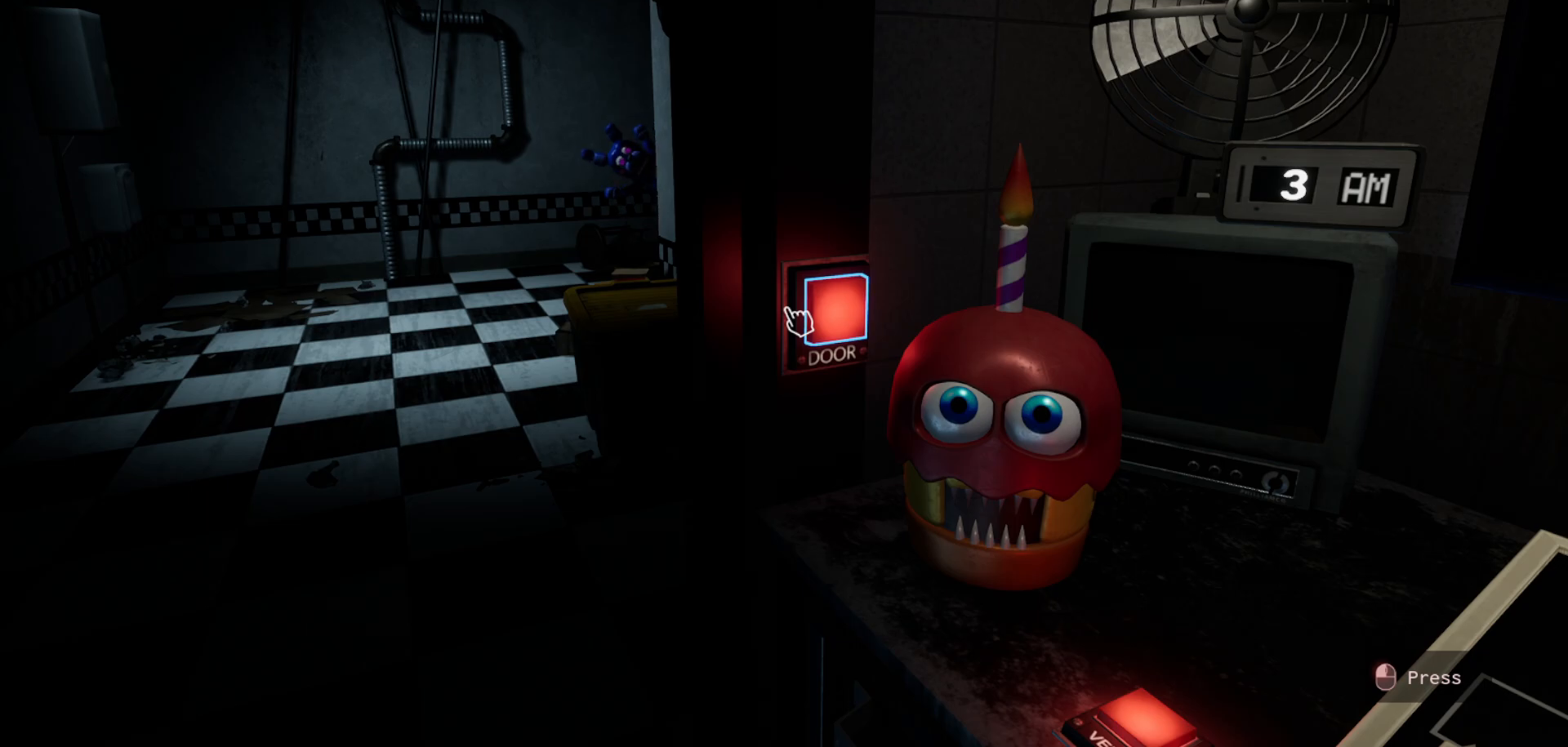
{"keys": [], "mouse": [], "mouse_move": "still", "events": []}
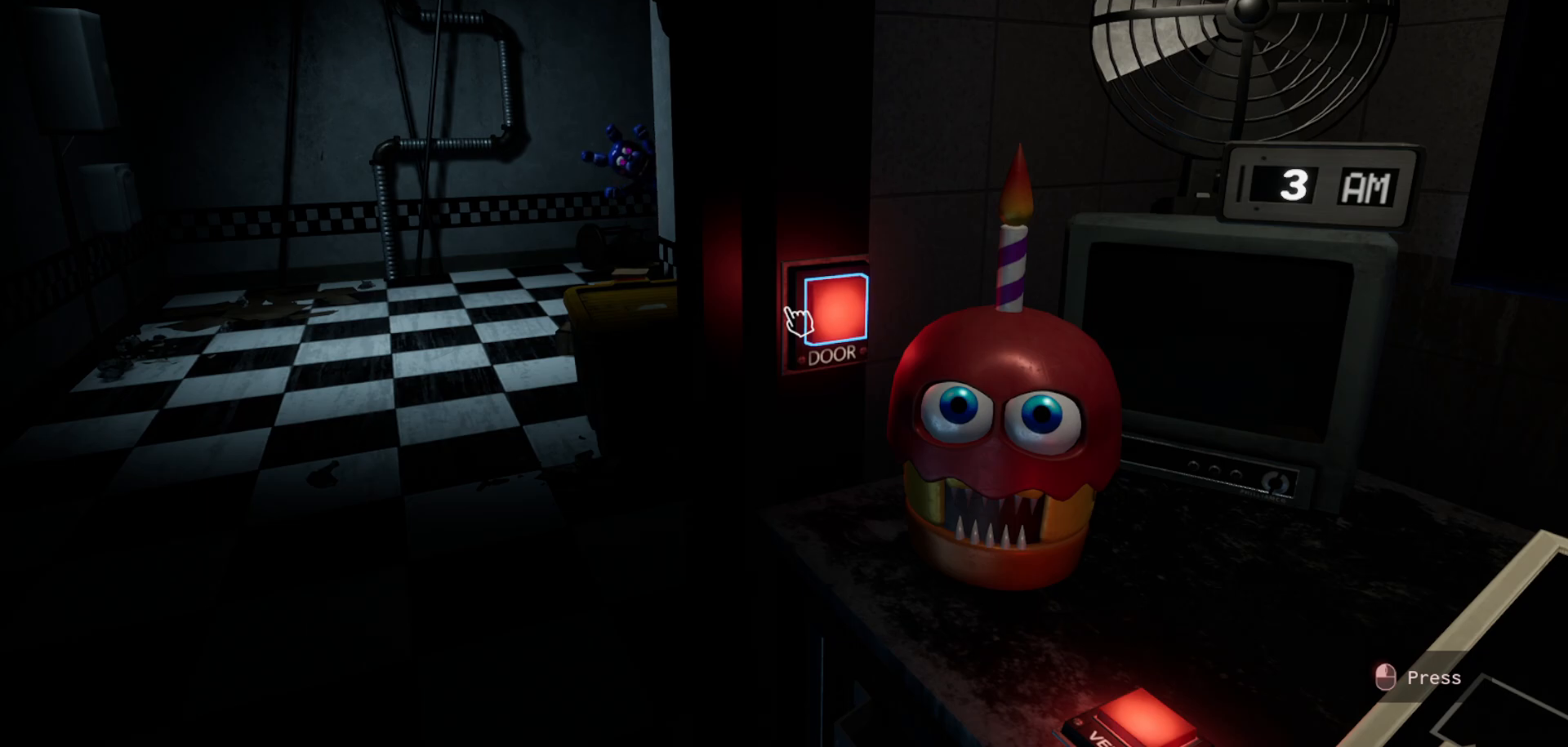
{"keys": [], "mouse": [], "mouse_move": "still", "events": []}
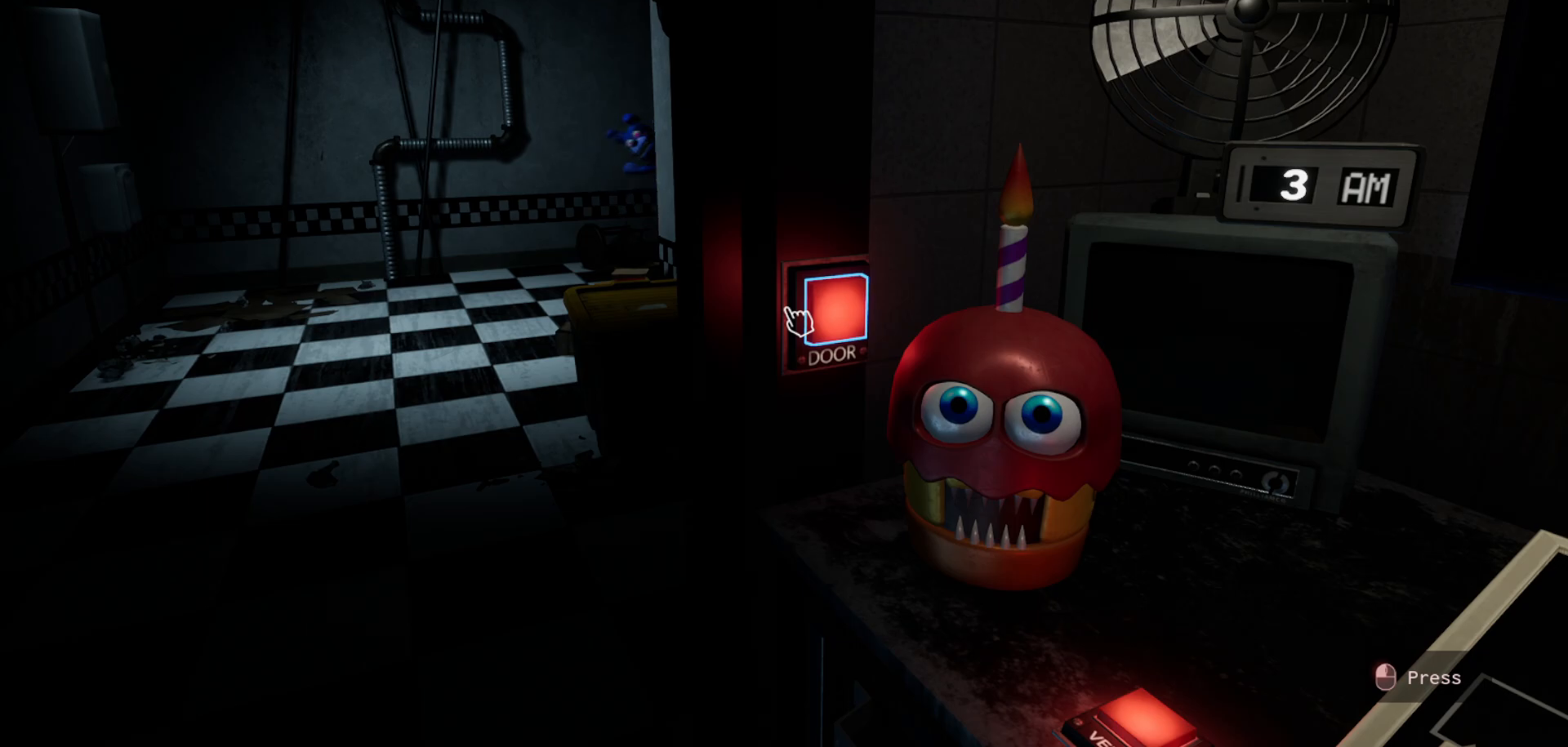
{"keys": [], "mouse": [], "mouse_move": "still", "events": [[283, "mouse_left", "down"], [366, "mouse_left", "up"]]}
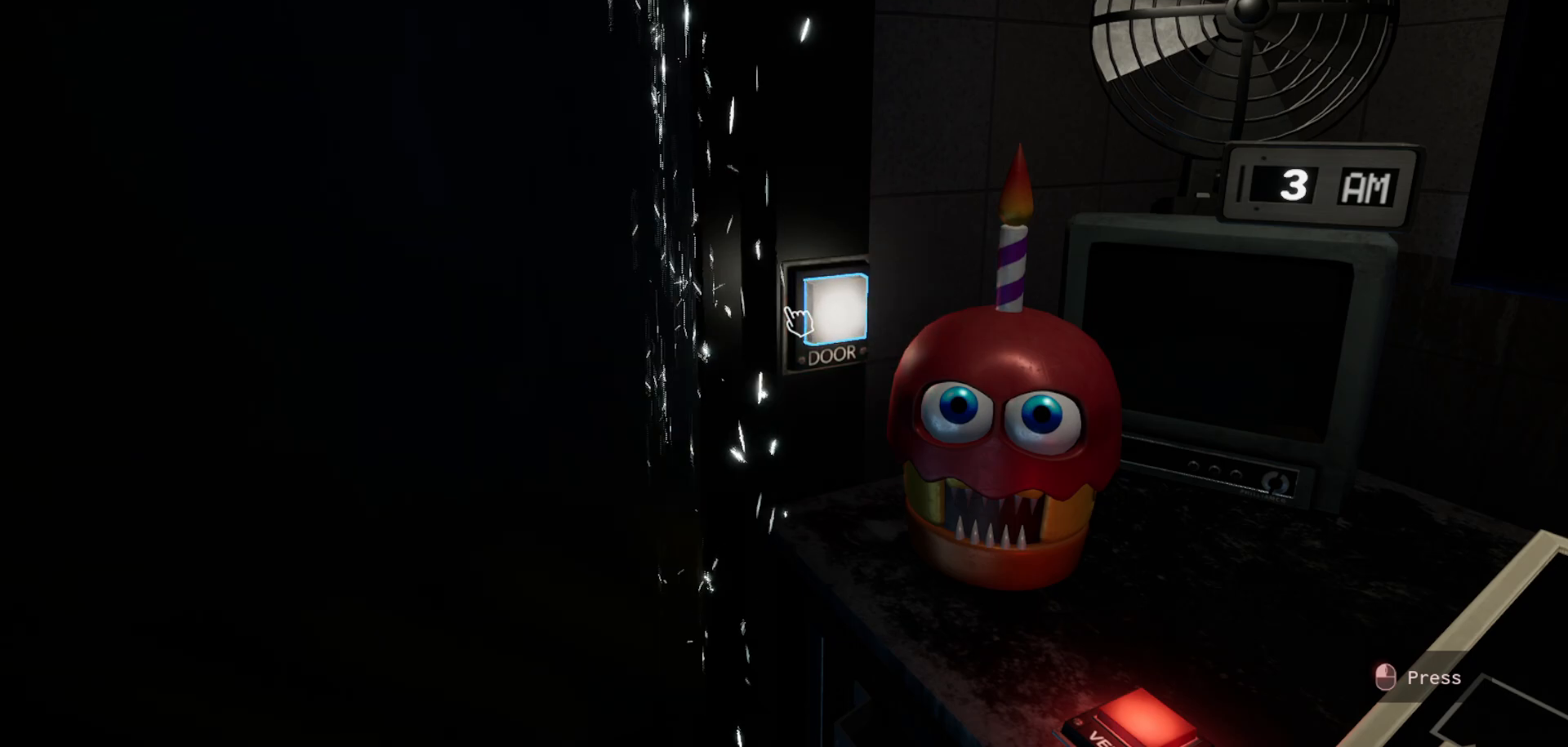
{"keys": [], "mouse": [], "mouse_move": "still", "events": []}
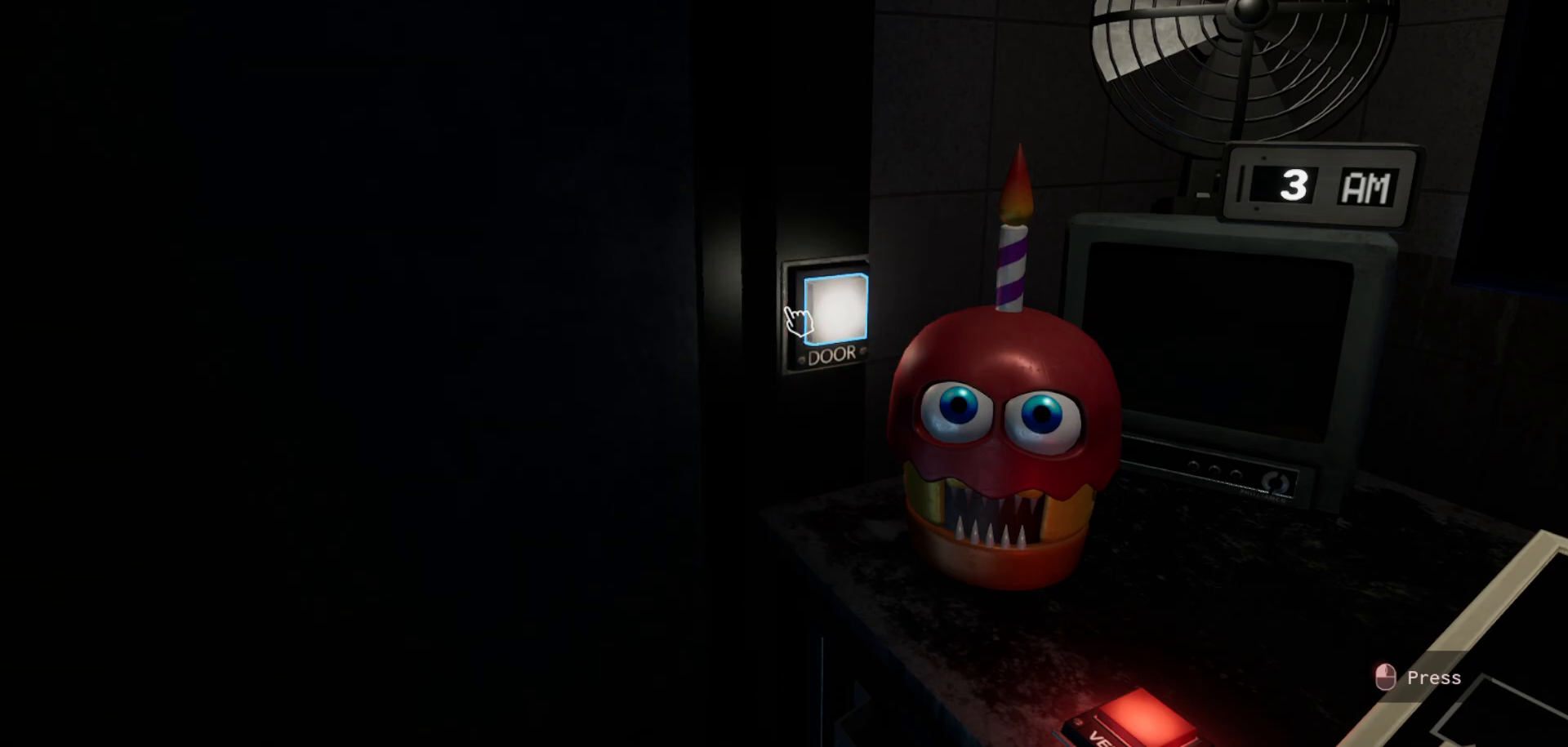
{"keys": [], "mouse": [], "mouse_move": "still", "events": []}
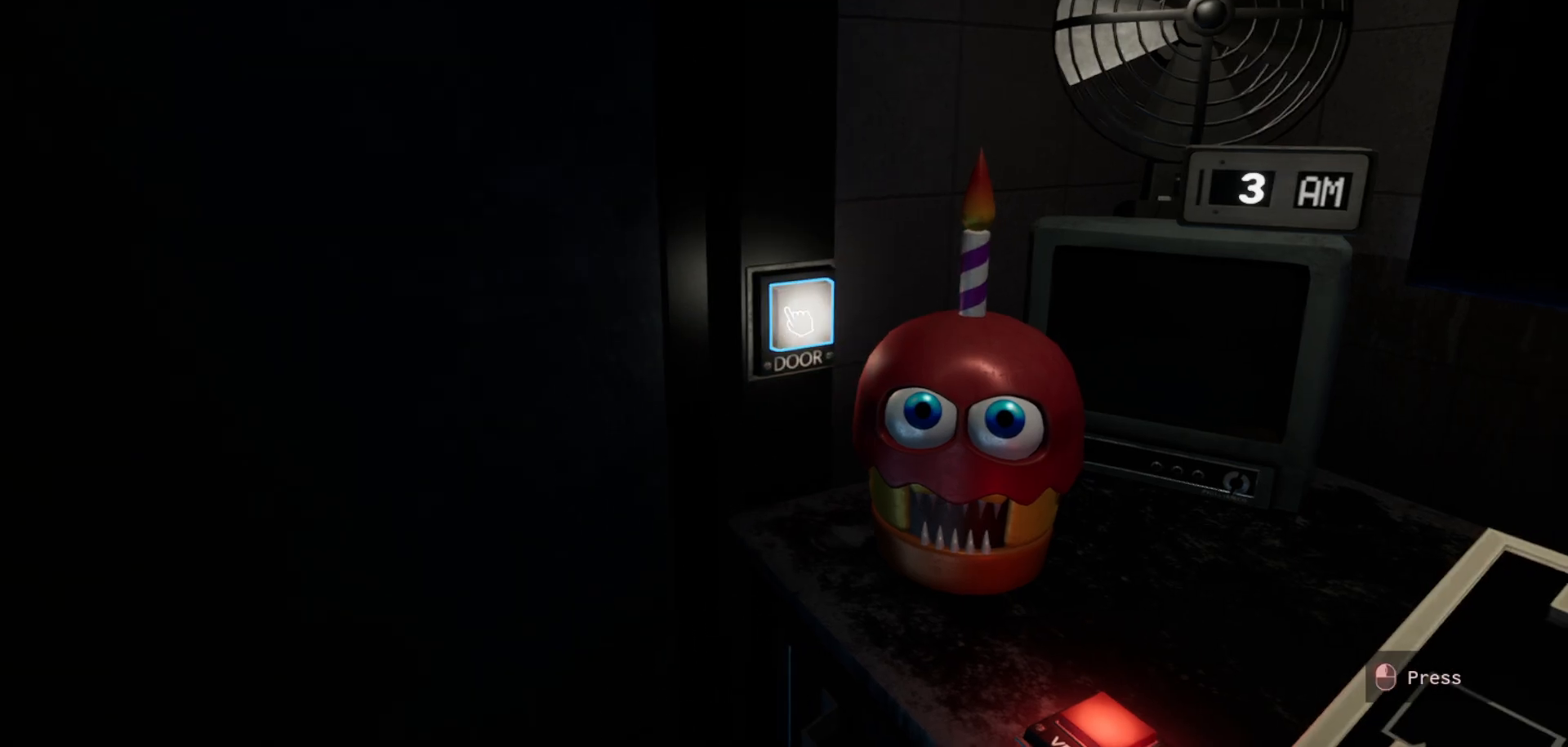
{"keys": [], "mouse": [], "mouse_move": "still", "events": [[316, "mouse_left", "down"], [500, "mouse_left", "up"]]}
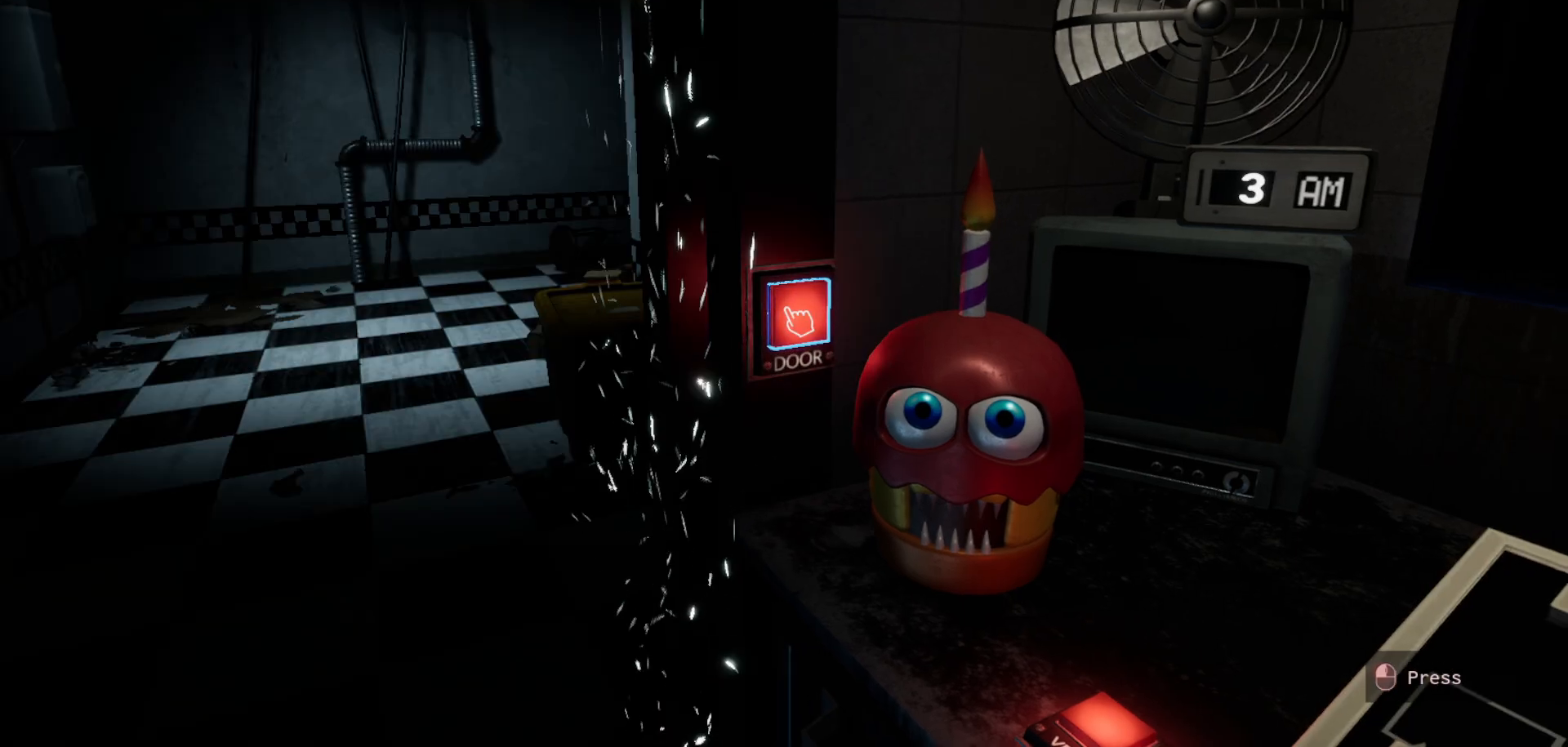
{"keys": [], "mouse": [], "mouse_move": "right", "events": []}
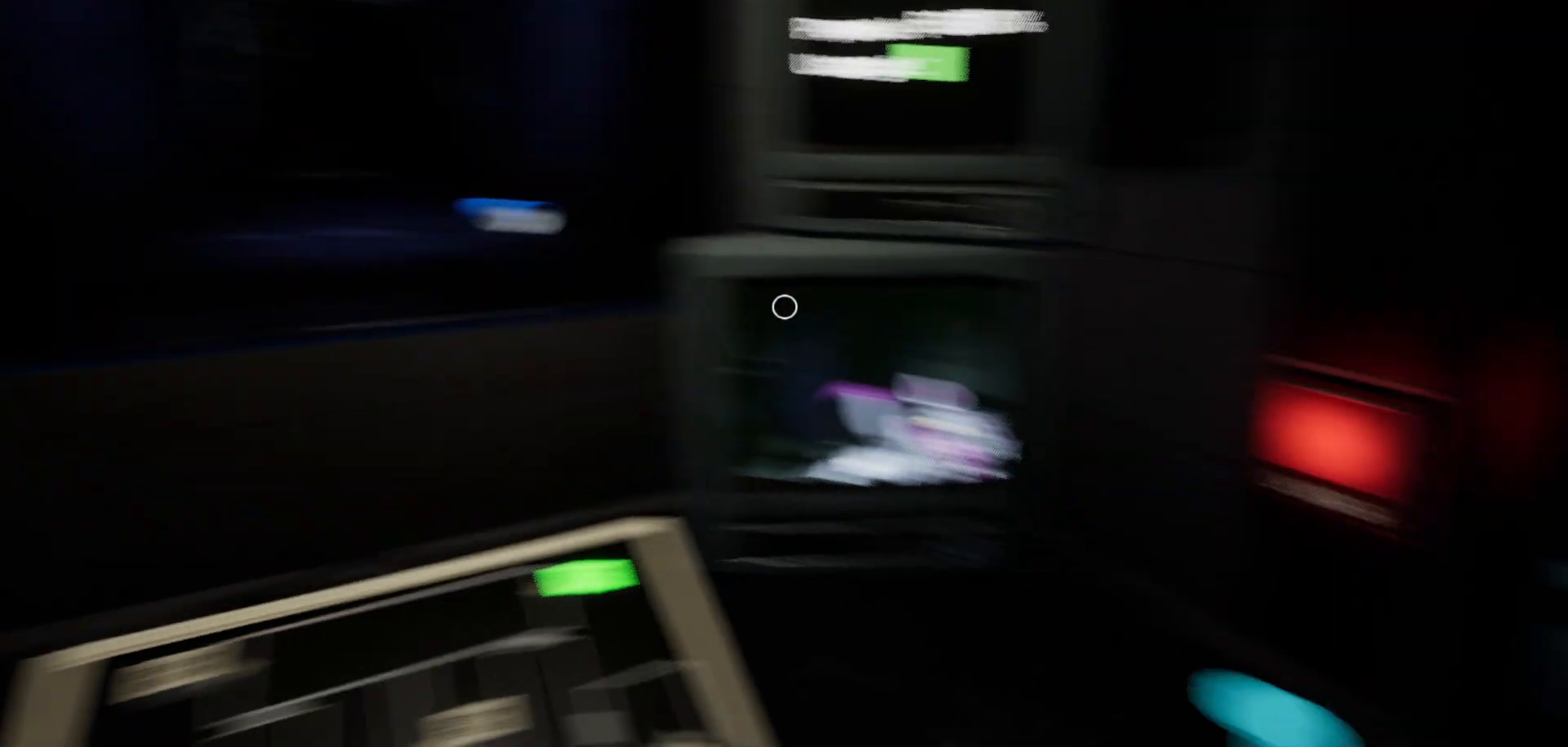
{"keys": [], "mouse": [], "mouse_move": "still", "events": []}
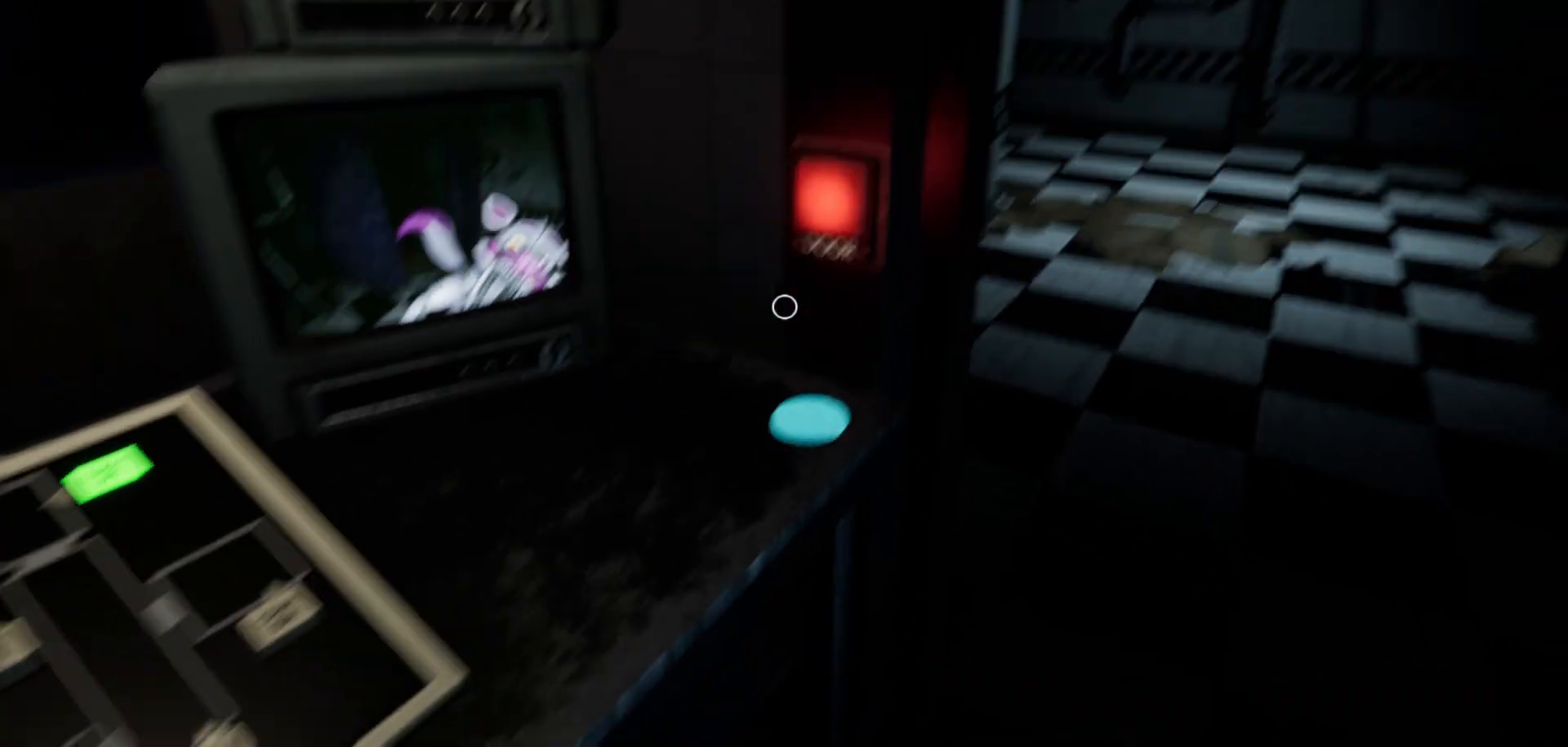
{"keys": [], "mouse": [], "mouse_move": "left", "events": []}
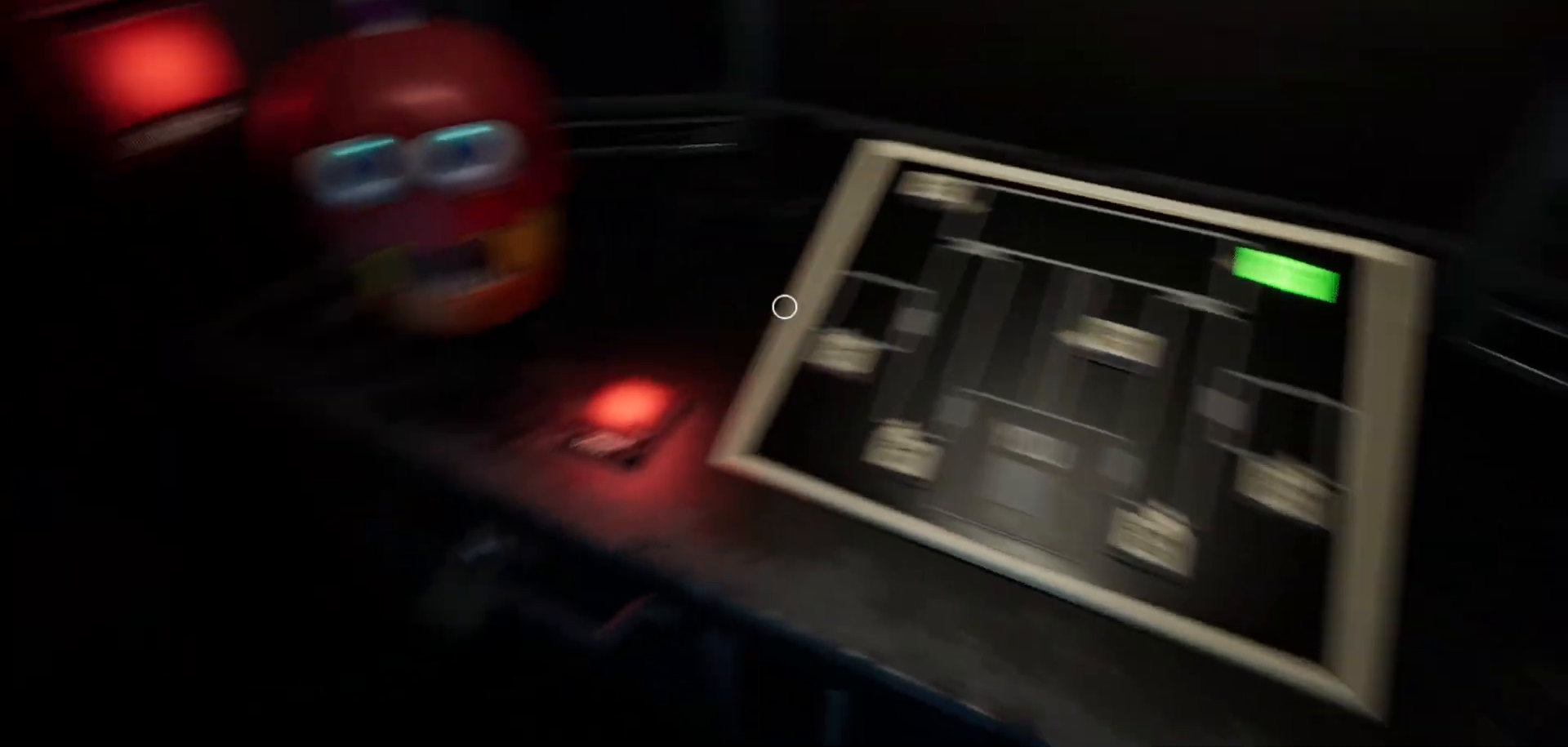
{"keys": [], "mouse": [], "mouse_move": "still", "events": []}
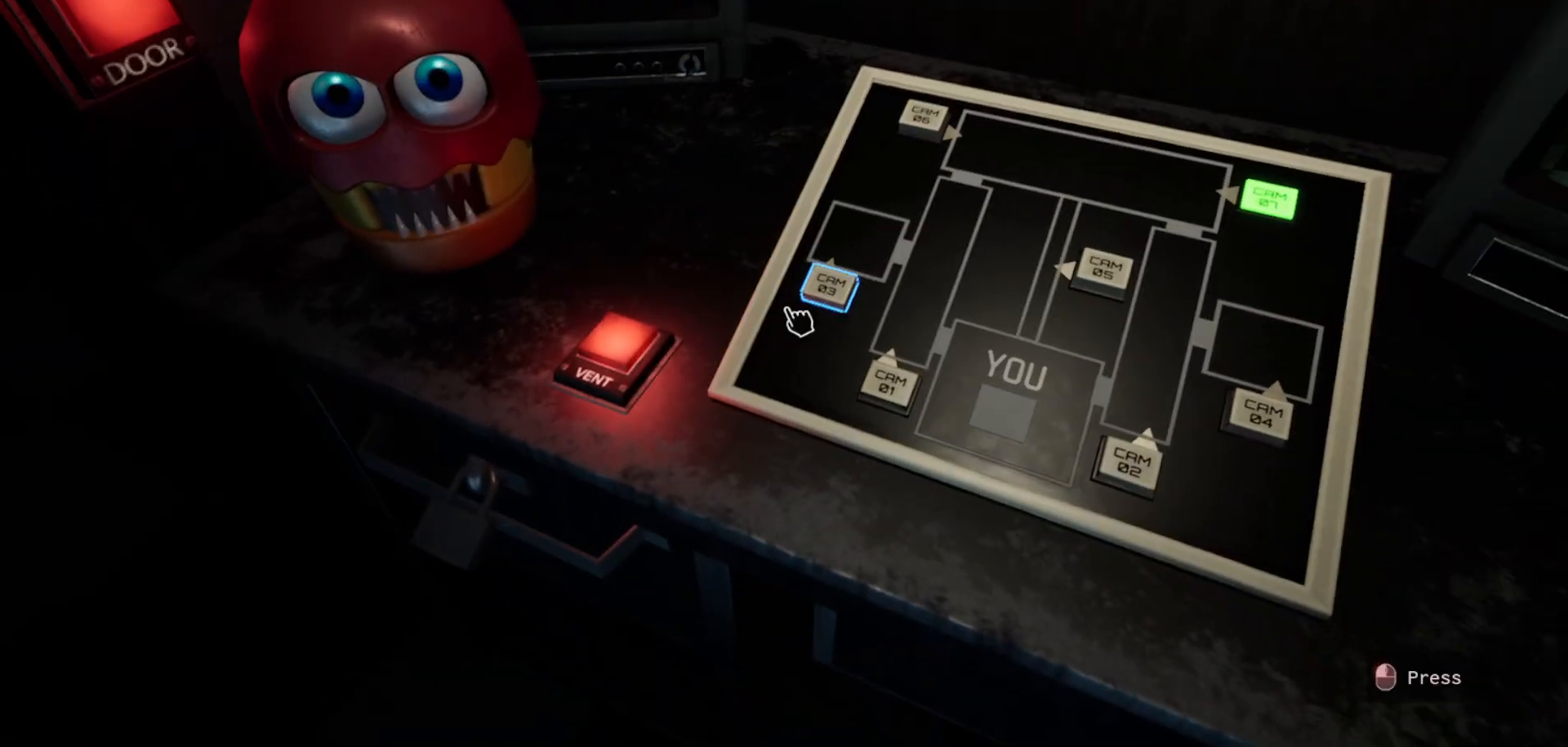
{"keys": [], "mouse": [], "mouse_move": "up-left", "events": [[200, "mouse_left", "down"], [250, "mouse_left", "up"]]}
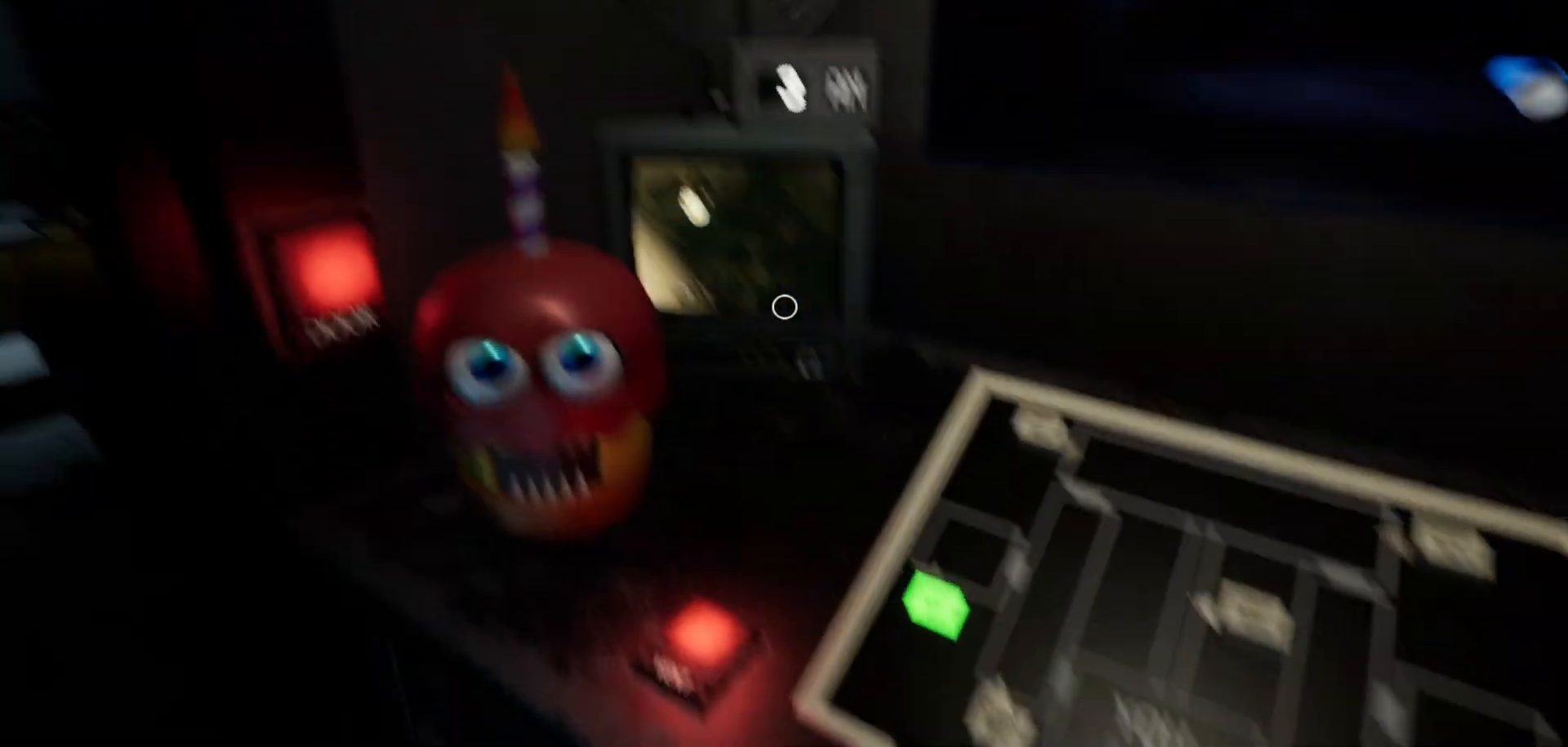
{"keys": [], "mouse": [], "mouse_move": "down-right", "events": []}
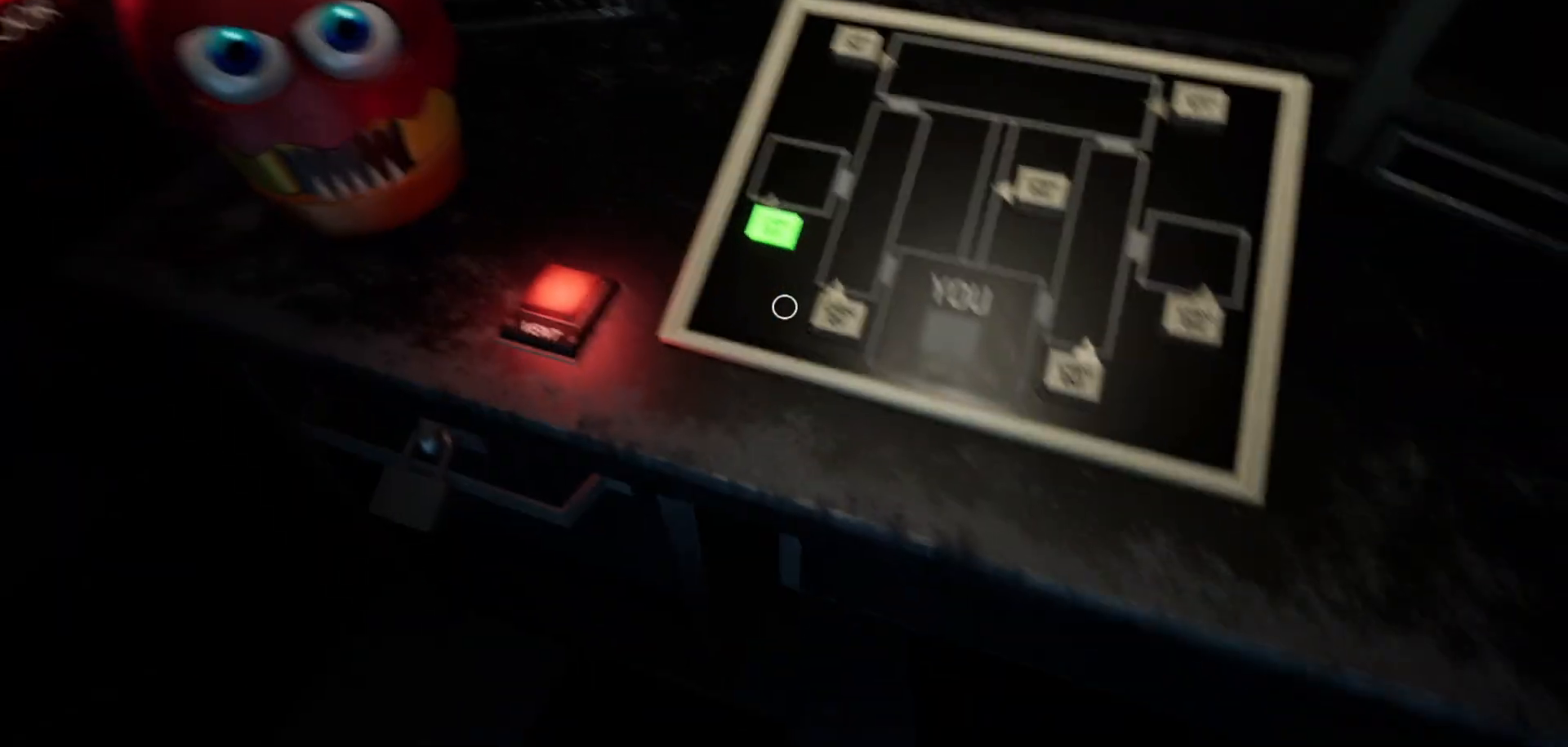
{"keys": [], "mouse": [], "mouse_move": "up-left", "events": [[200, "mouse_left", "down"], [283, "mouse_left", "up"]]}
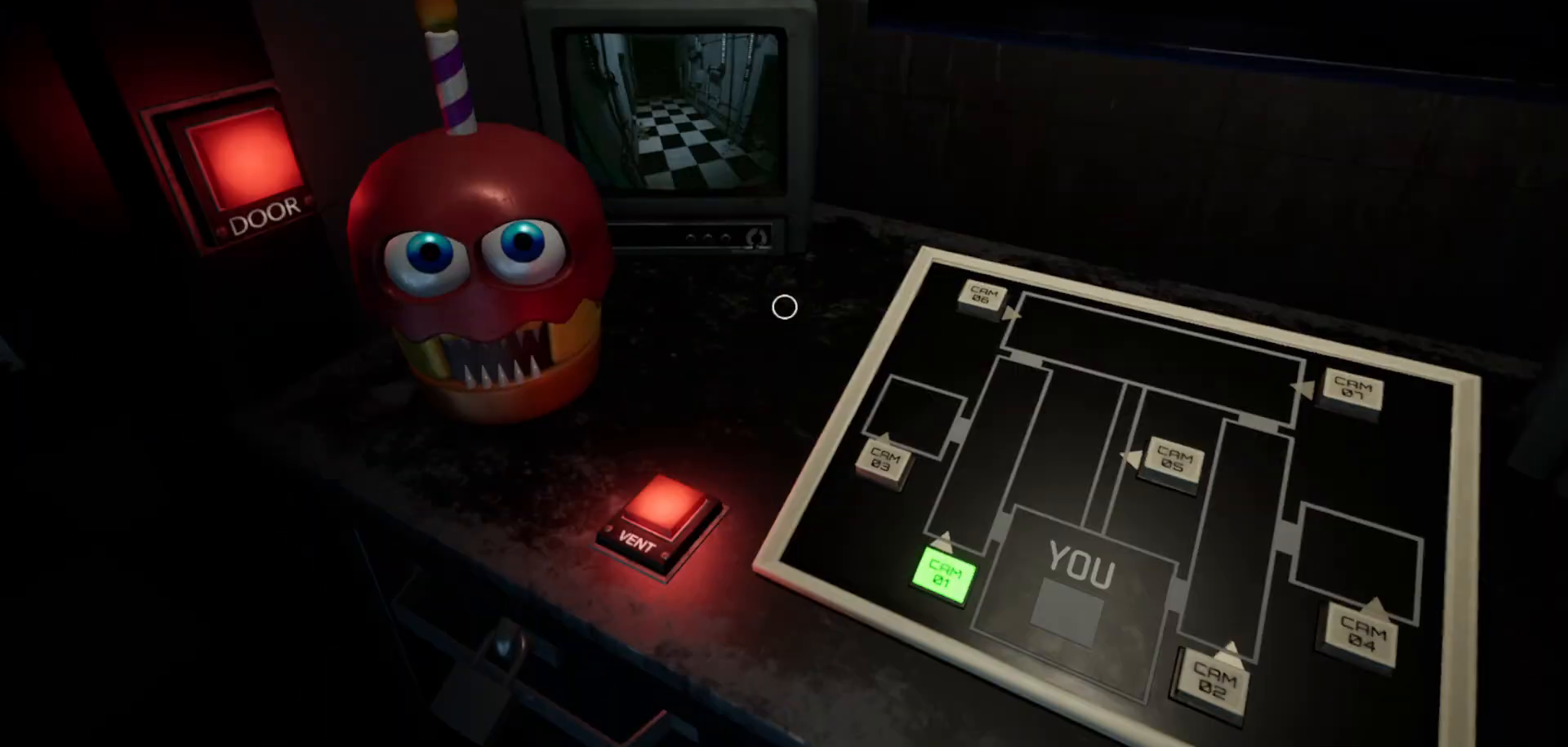
{"keys": [], "mouse": [], "mouse_move": "right", "events": []}
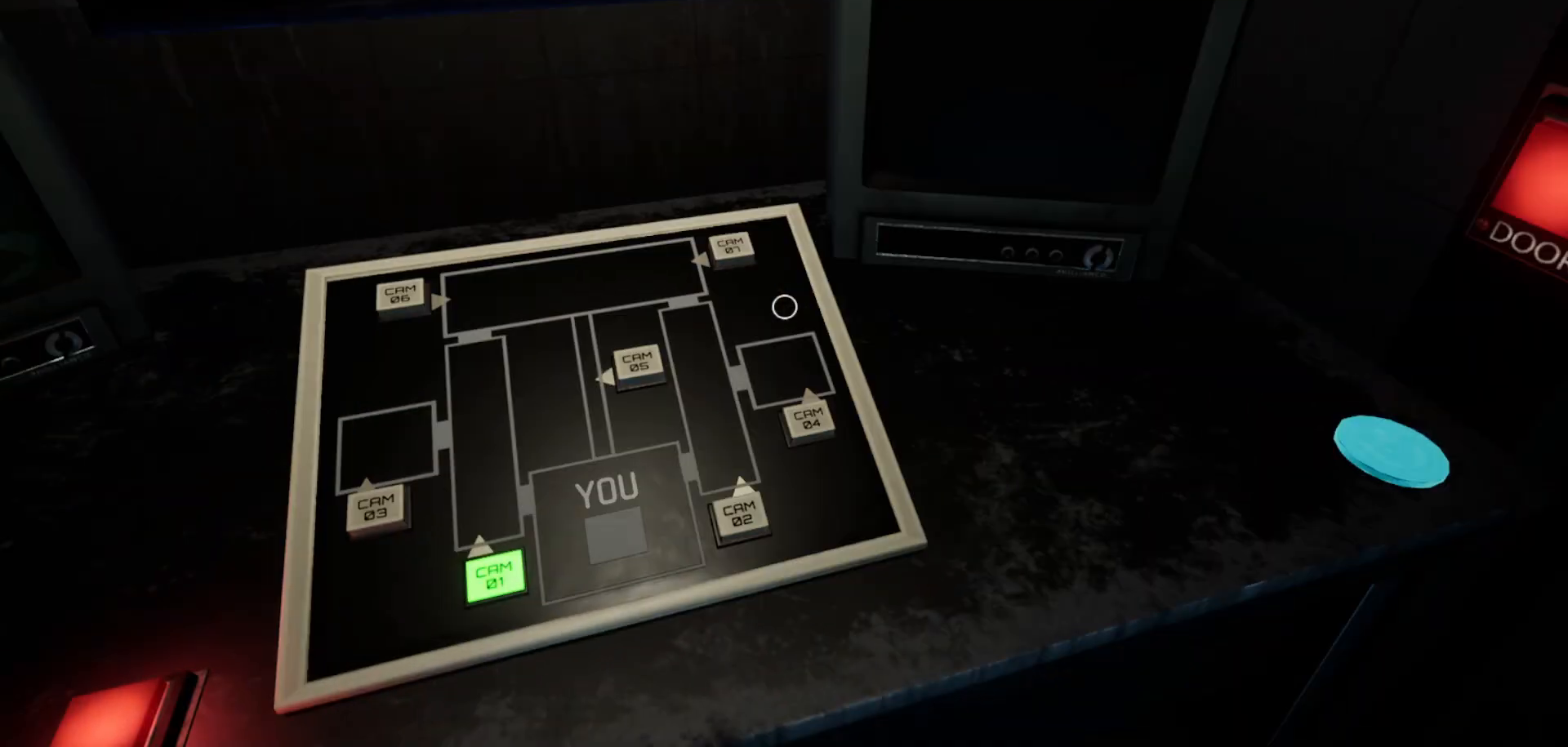
{"keys": [], "mouse": [], "mouse_move": "still", "events": [[283, "mouse_left", "down"], [366, "mouse_left", "up"]]}
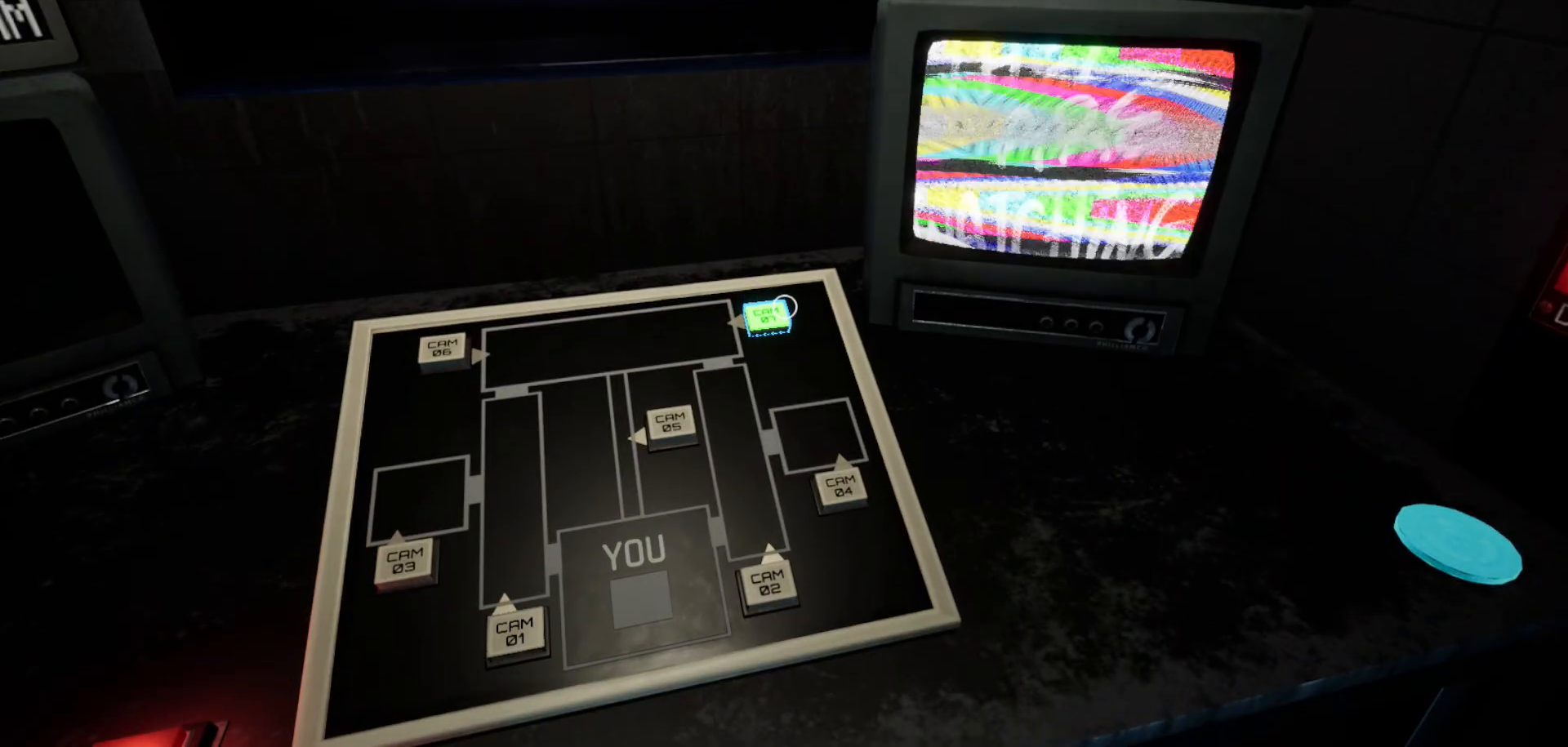
{"keys": [], "mouse": [], "mouse_move": "right", "events": []}
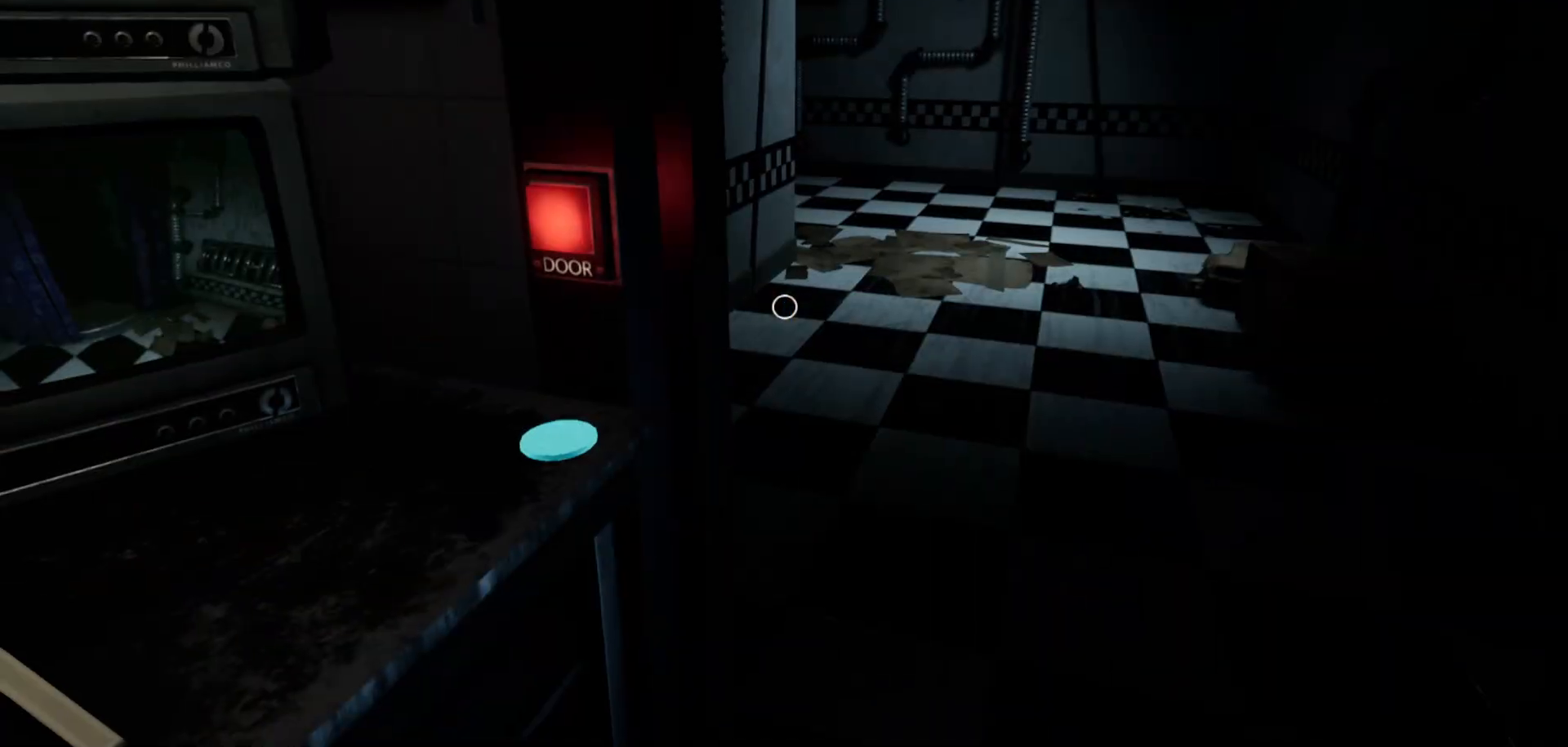
{"keys": [], "mouse": [], "mouse_move": "still", "events": []}
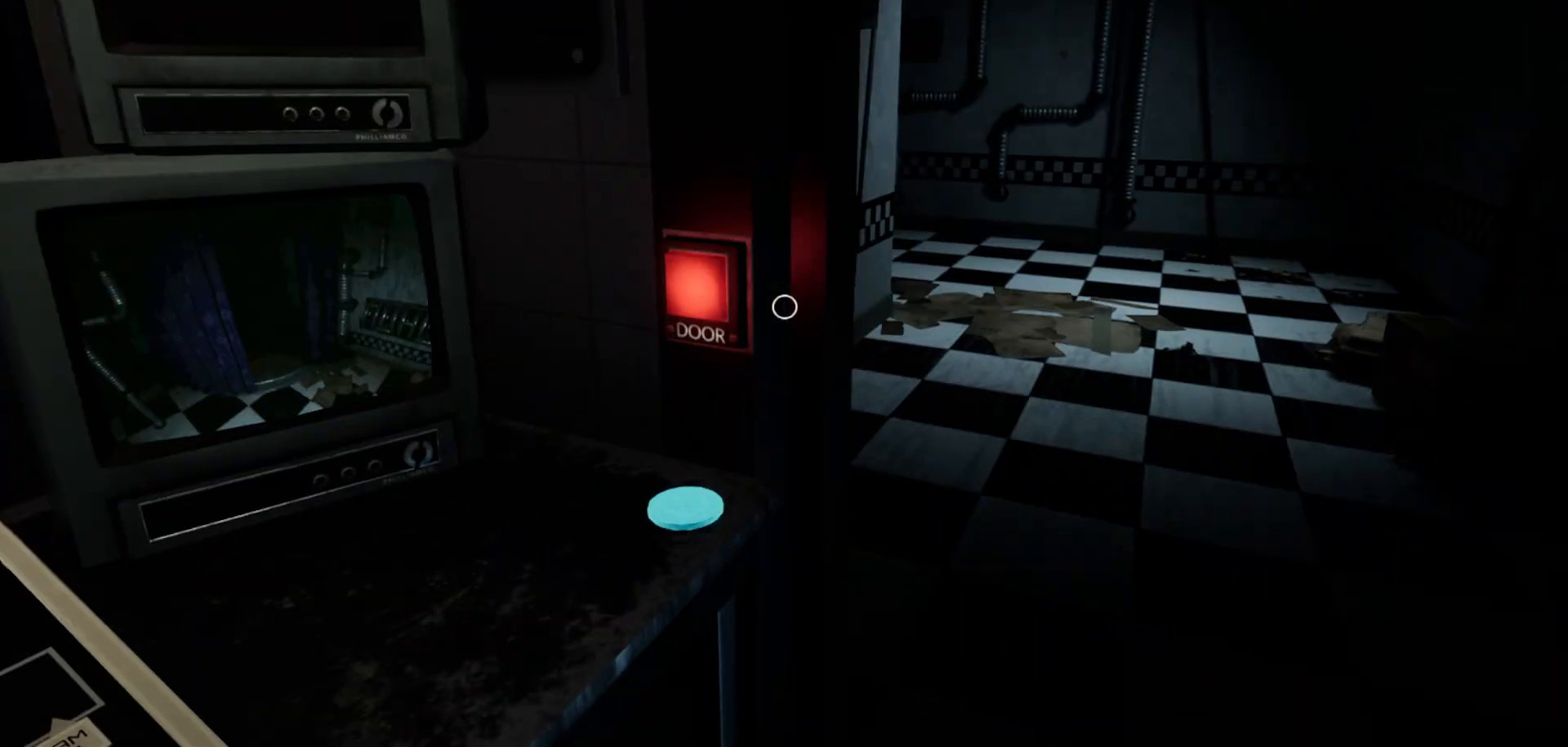
{"keys": [], "mouse": [], "mouse_move": "left", "events": [[316, "mouse_left", "down"], [366, "mouse_left", "up"]]}
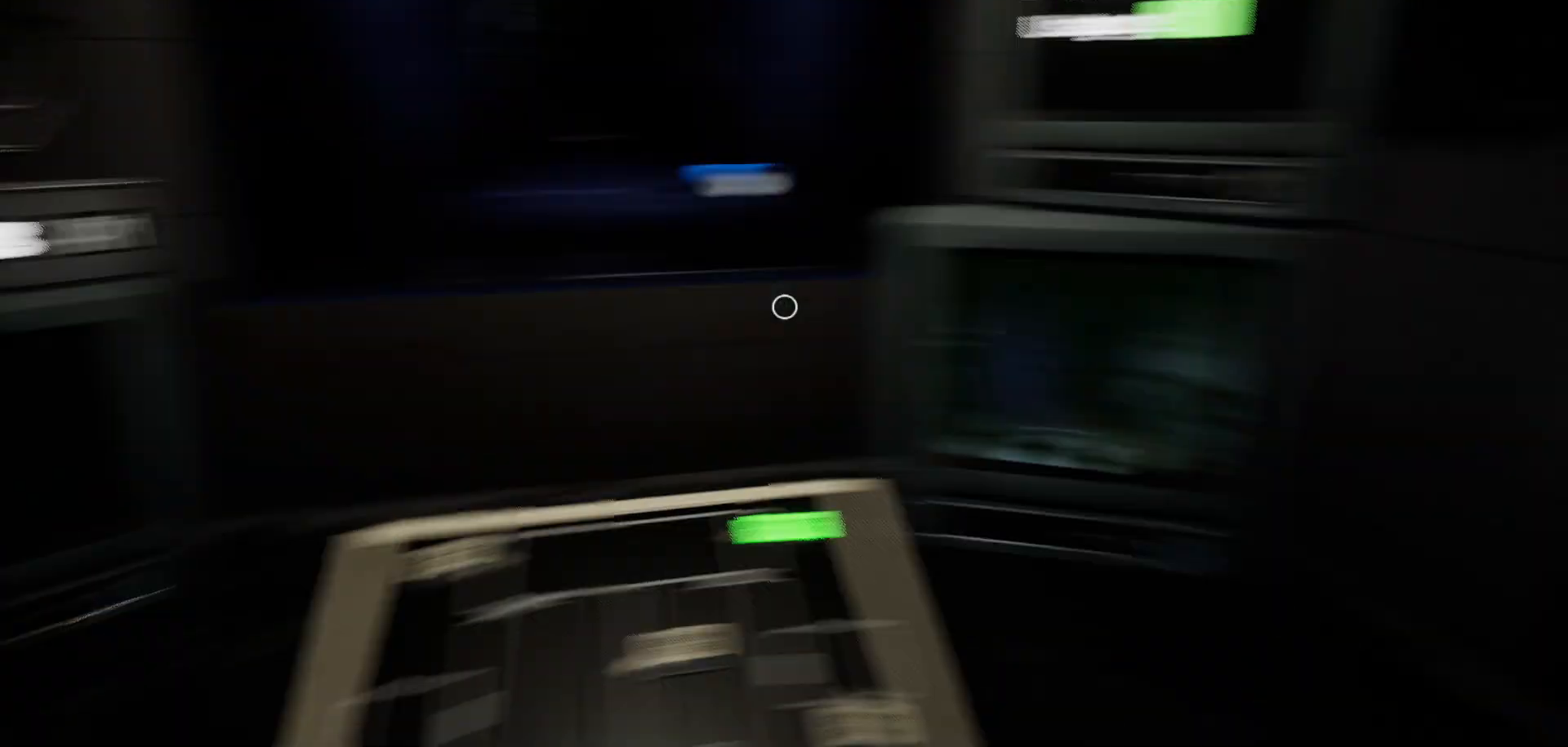
{"keys": [], "mouse": [], "mouse_move": "left", "events": []}
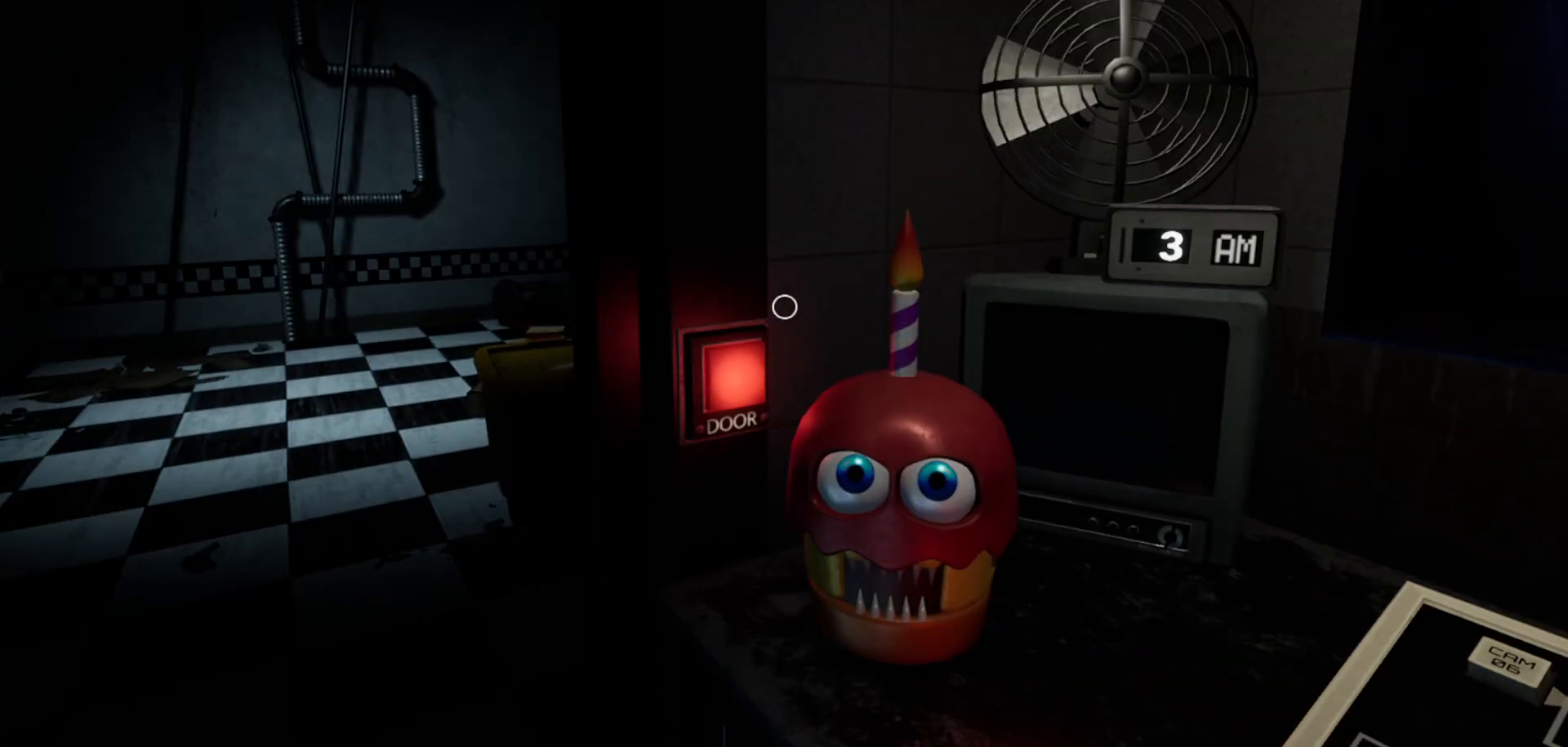
{"keys": [], "mouse": [], "mouse_move": "still", "events": []}
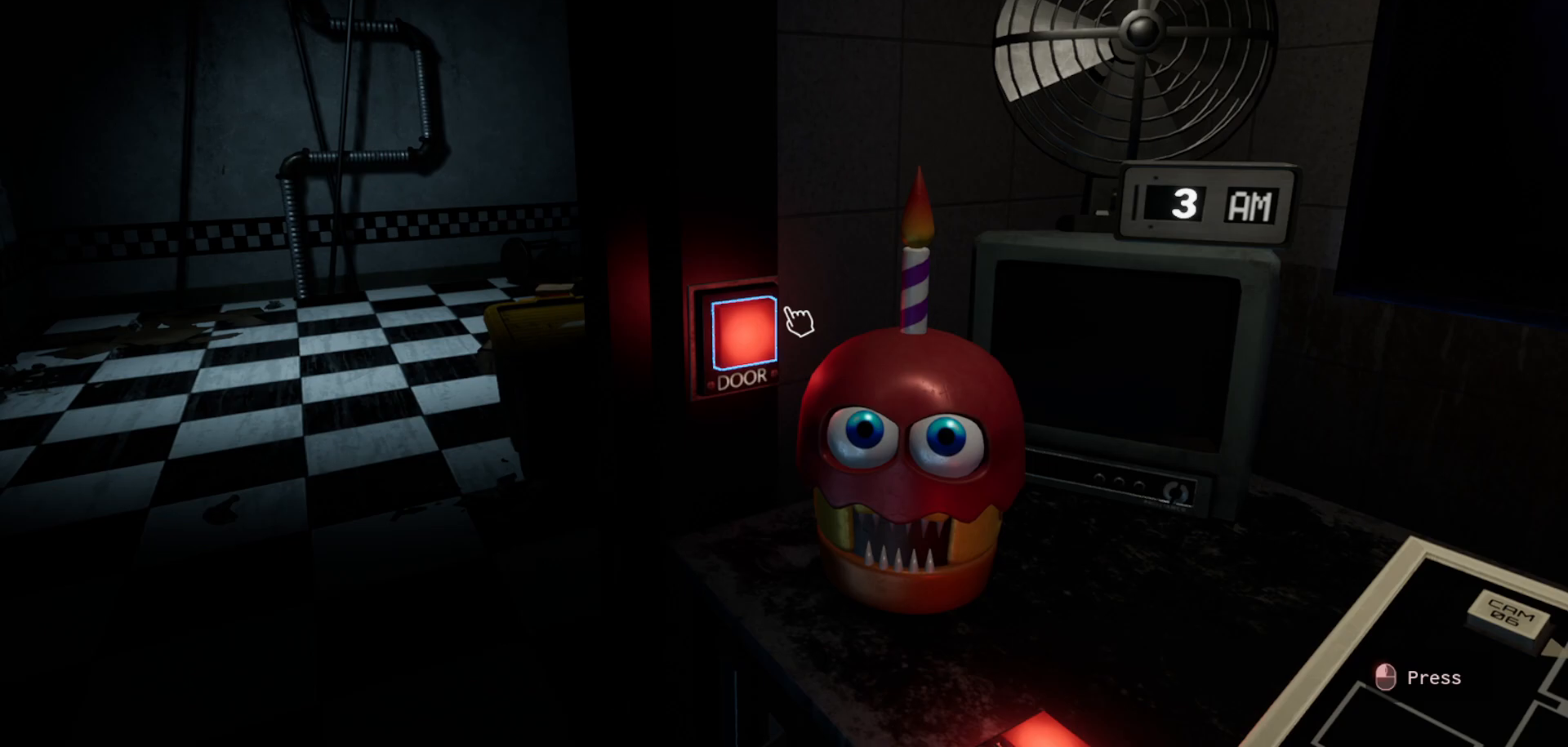
{"keys": [], "mouse": [], "mouse_move": "still", "events": []}
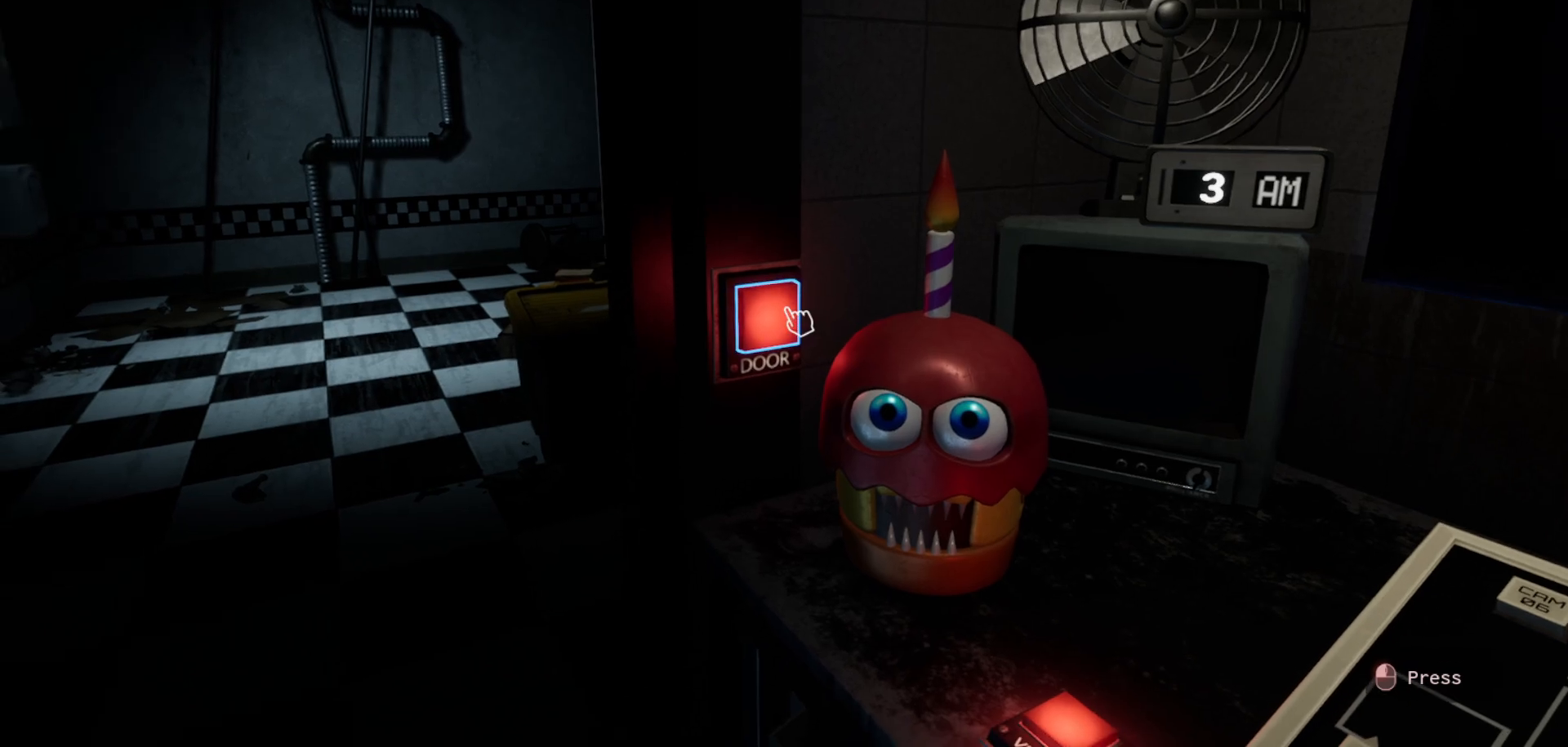
{"keys": [], "mouse": [], "mouse_move": "right", "events": [[200, "mouse_left", "down"], [300, "mouse_left", "up"]]}
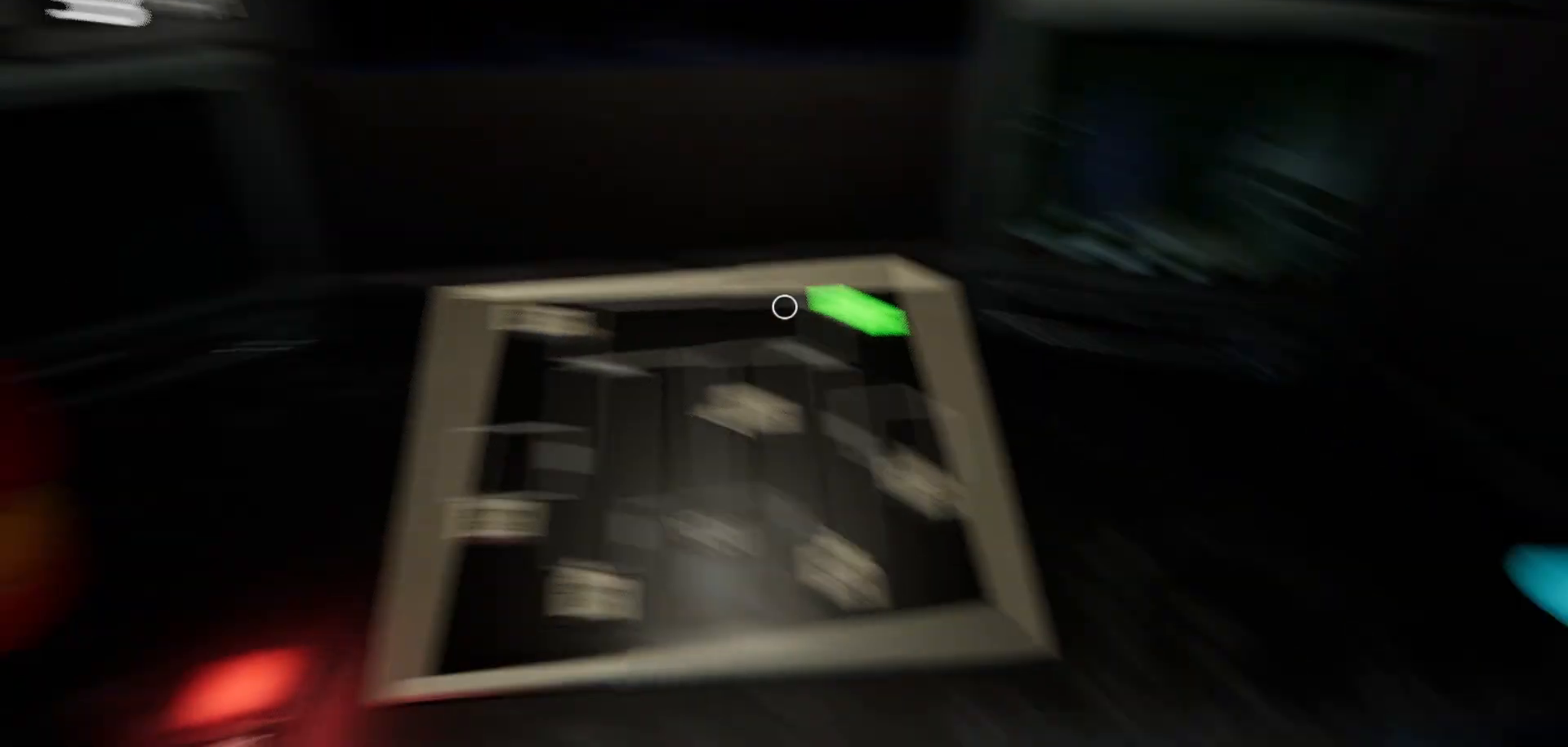
{"keys": [], "mouse": [], "mouse_move": "down-right", "events": []}